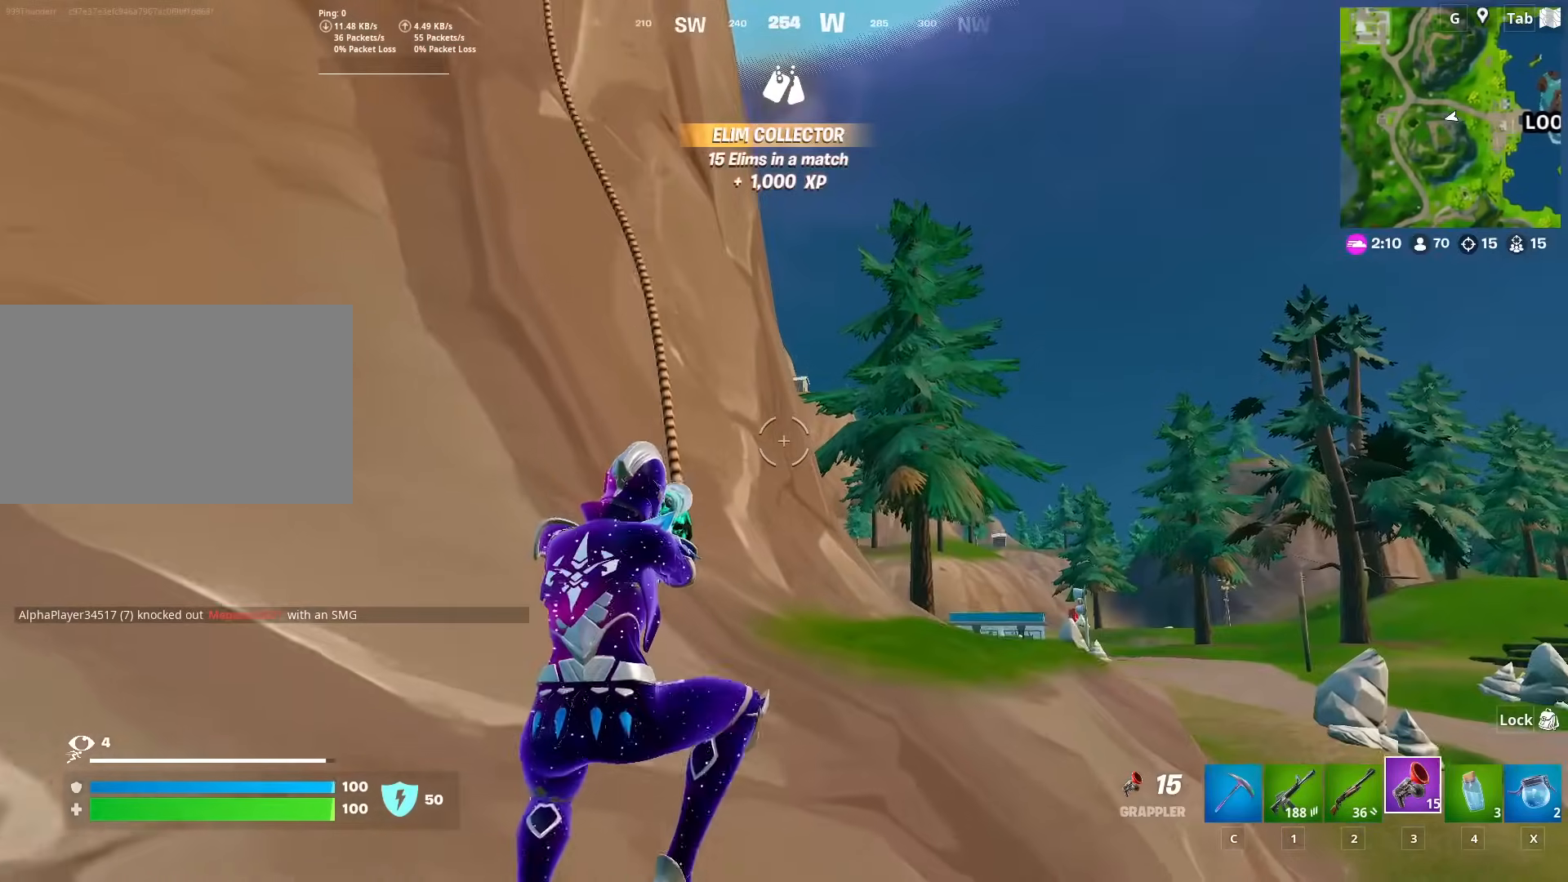
Gameplay with keyboard and mouse; each line is a JSON object with the keys and mouse buttons held at the frame after it. "events" lists presses ("down") and releases ("up") of "1", "2", "3", "4", "5", "a", "alt", "c", "caps_lock", "ctrl", "d", "e", "f", "g", "q", "r", "s", "shift", "space", "t", "tab", "v", "w", "x", "z", "mouse_left", "mouse_wheel" and "mouse_right" between this image and that frame as [ms after this image, input, new state], when the widget could be followed in between. "mouse_left", "mouse_wheel", "mouse_right" = the "left", "wheel", "right" buttons of the "mouse" list. No other keys are recorded. "wheel" means that the mouse wheel is clicked or scrolled. "mouse_move" is the direction in which the mouse moves at that frame (one of eight, or "still"), when it could be read.
{"keys": ["w"], "mouse": [], "mouse_move": "left", "events": [[367, "d", "up"]]}
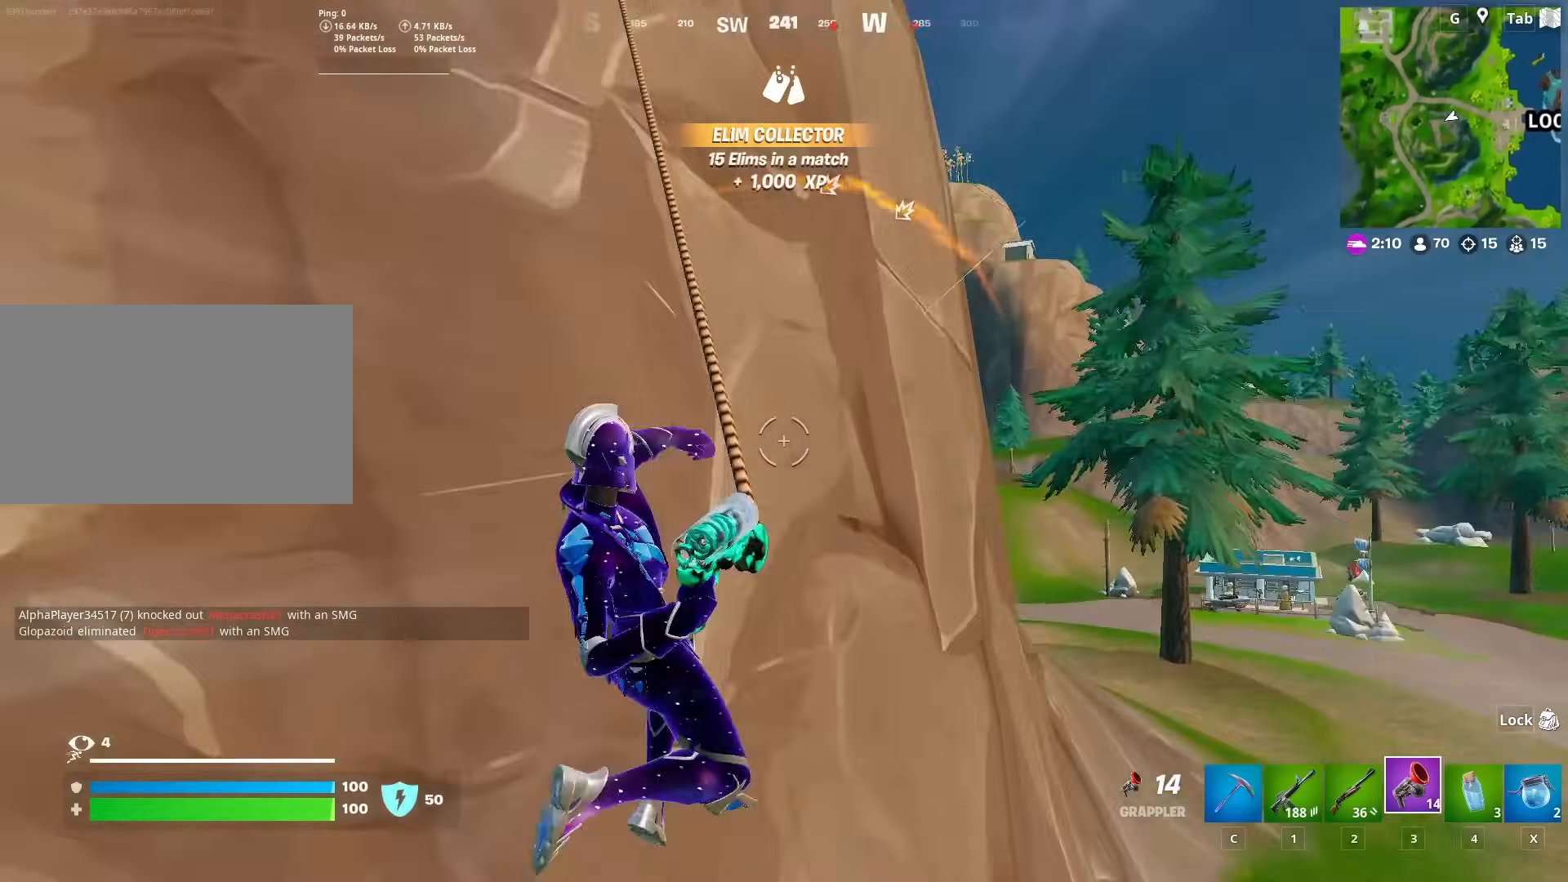
{"keys": ["d"], "mouse": [], "mouse_move": "up-left", "events": [[150, "d", "down"], [234, "w", "up"]]}
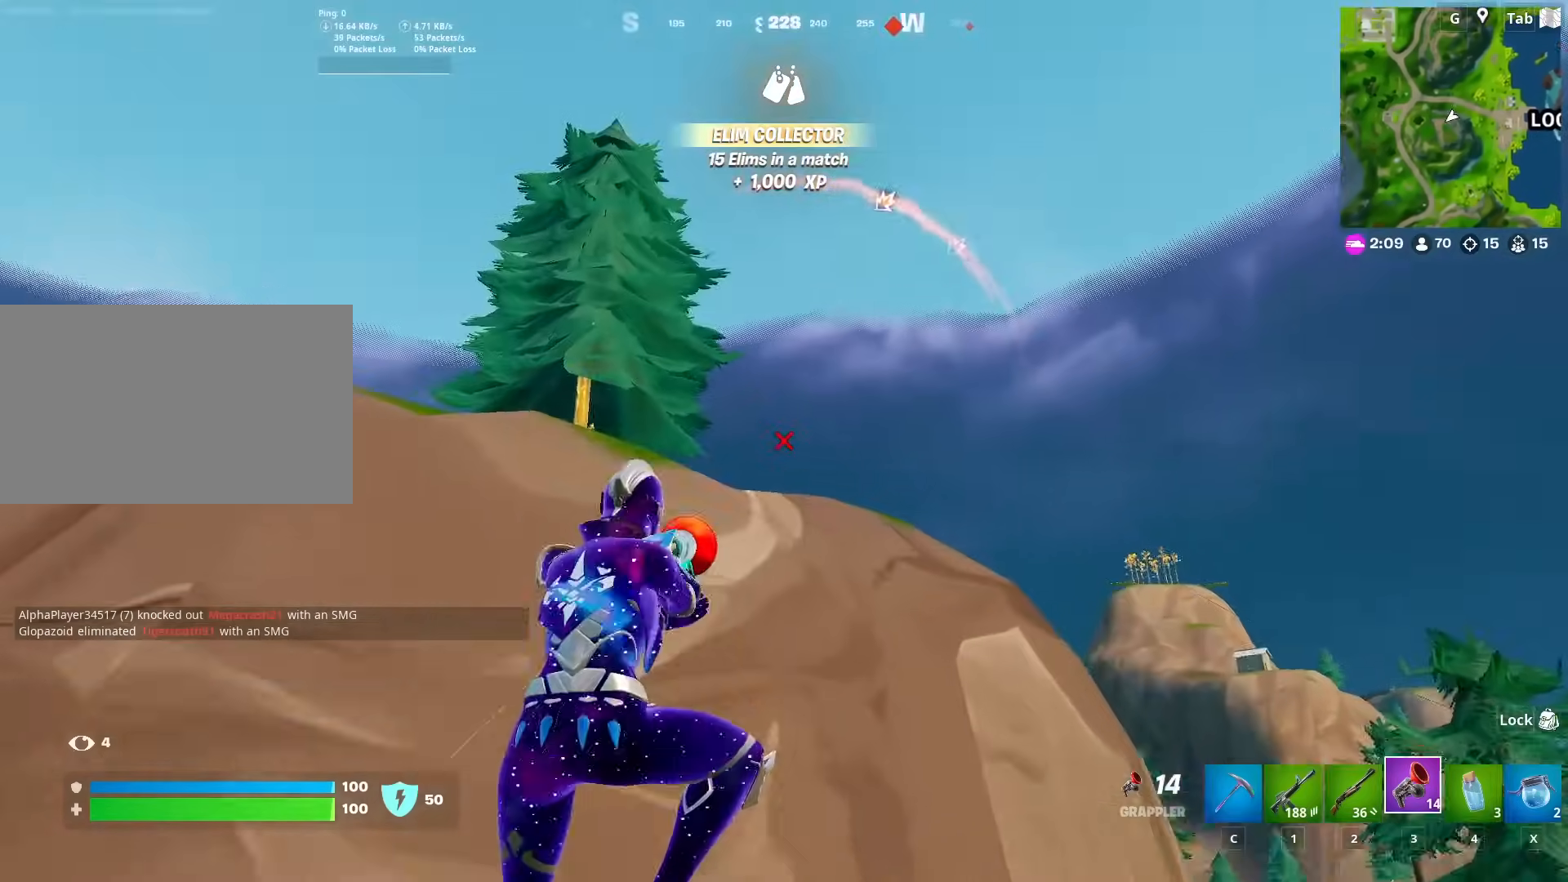
{"keys": ["d", "w"], "mouse": [], "mouse_move": "right", "events": [[400, "w", "down"]]}
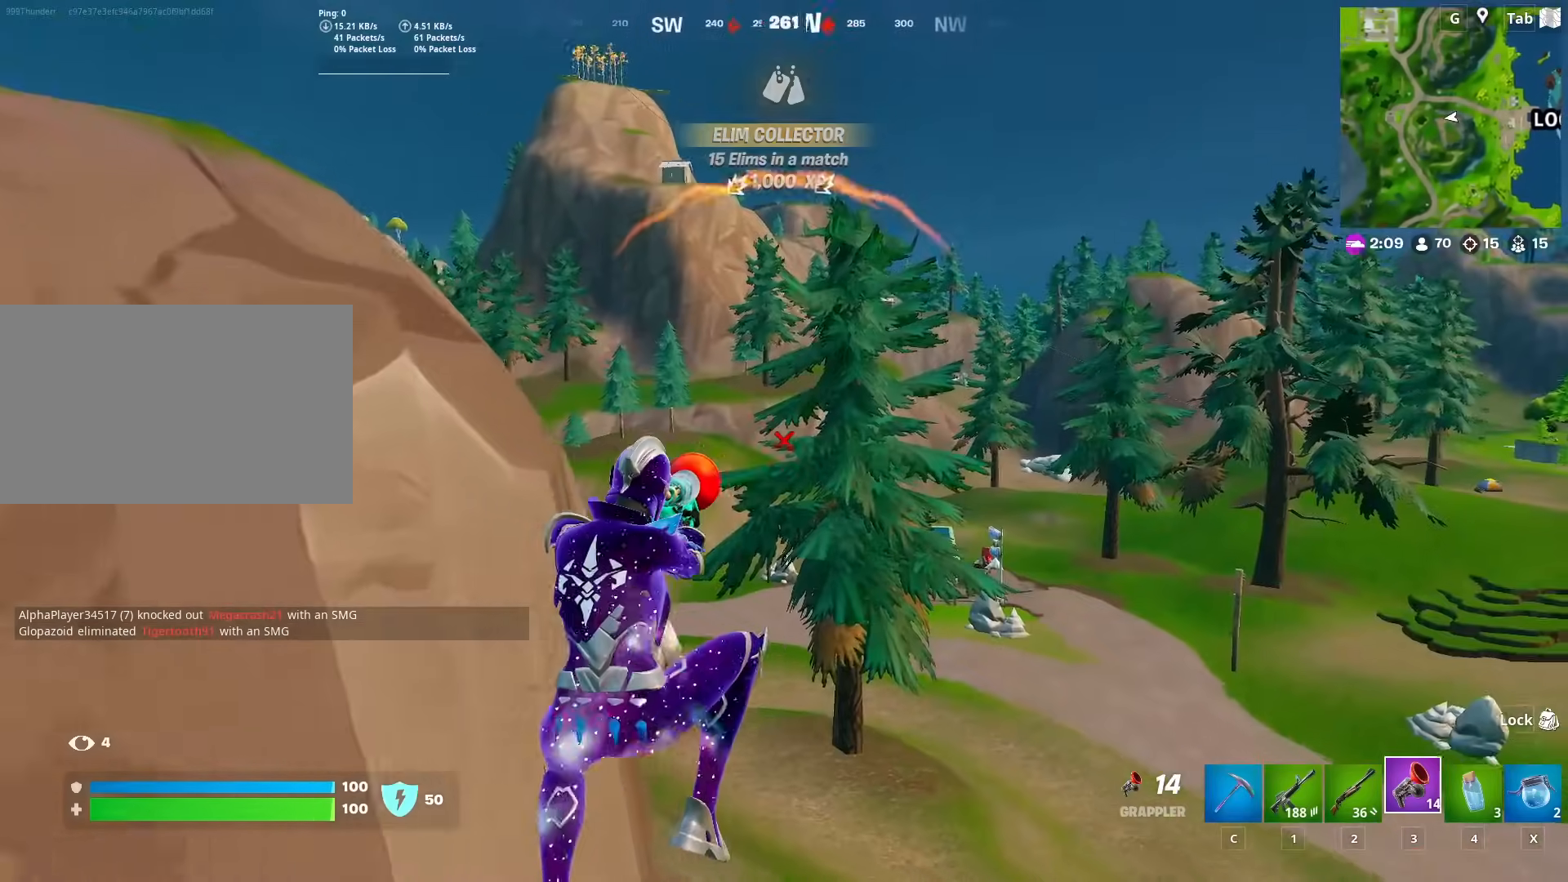
{"keys": ["w"], "mouse": [], "mouse_move": "still", "events": [[134, "d", "up"]]}
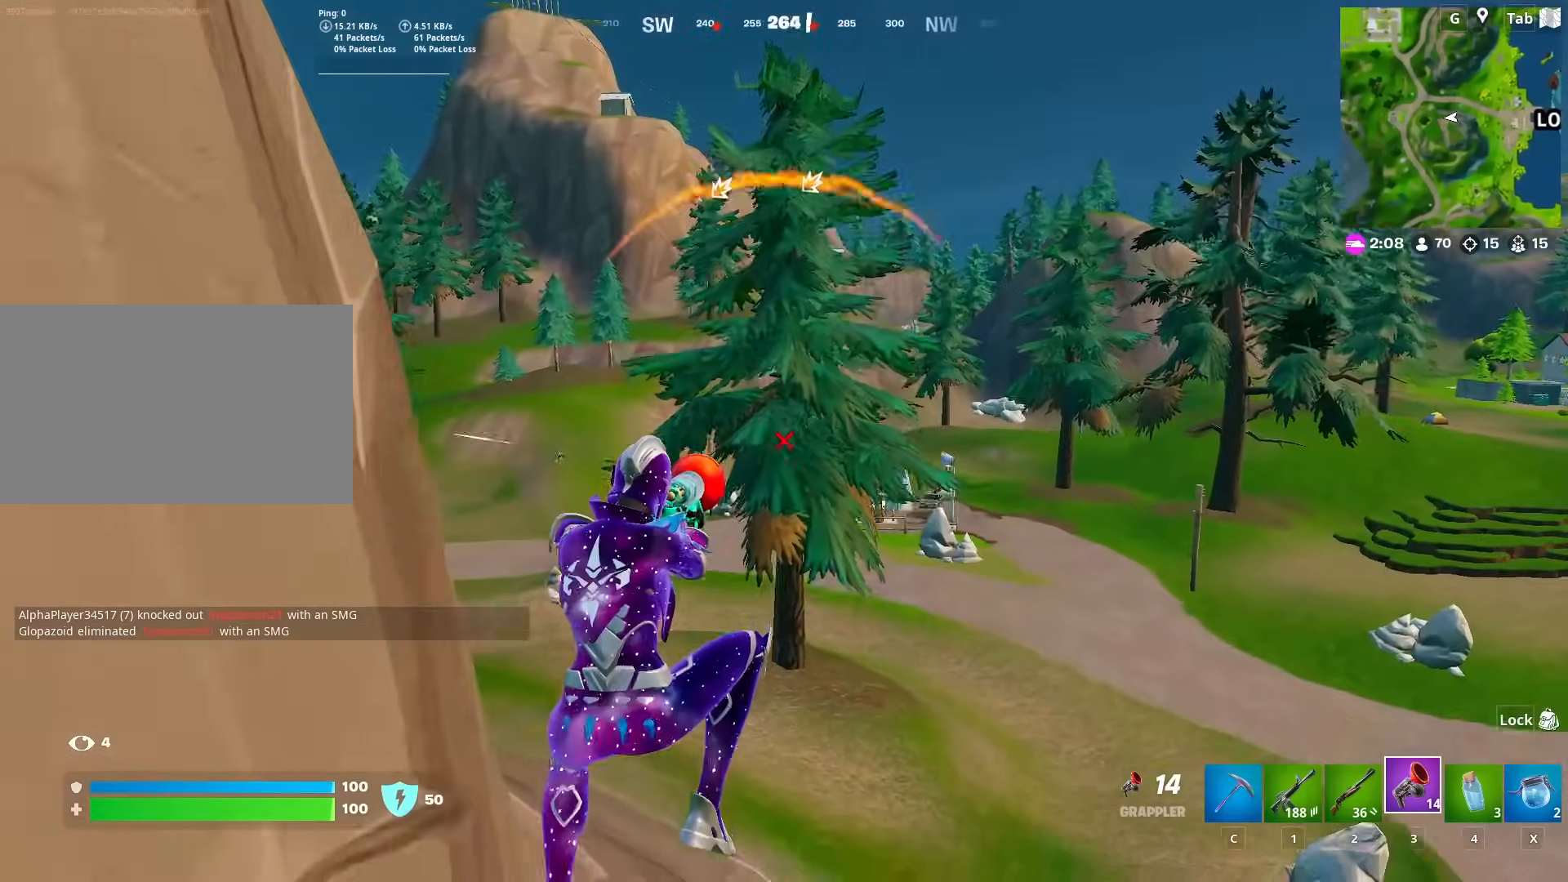
{"keys": ["d", "w"], "mouse": [], "mouse_move": "right", "events": [[333, "d", "down"]]}
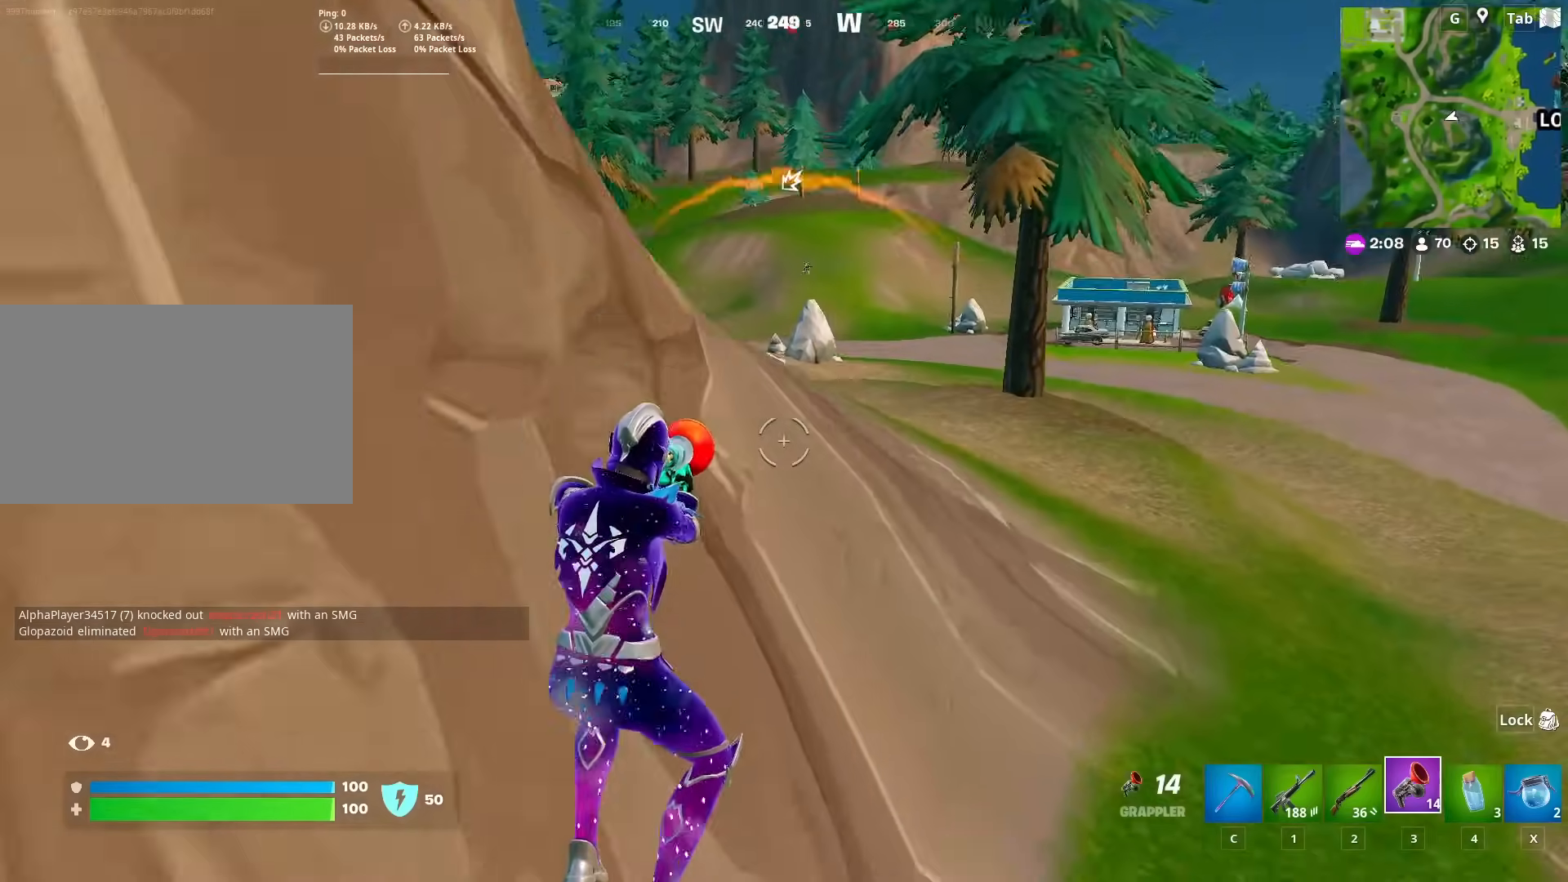
{"keys": ["d", "space", "w"], "mouse": [], "mouse_move": "up", "events": [[484, "space", "down"]]}
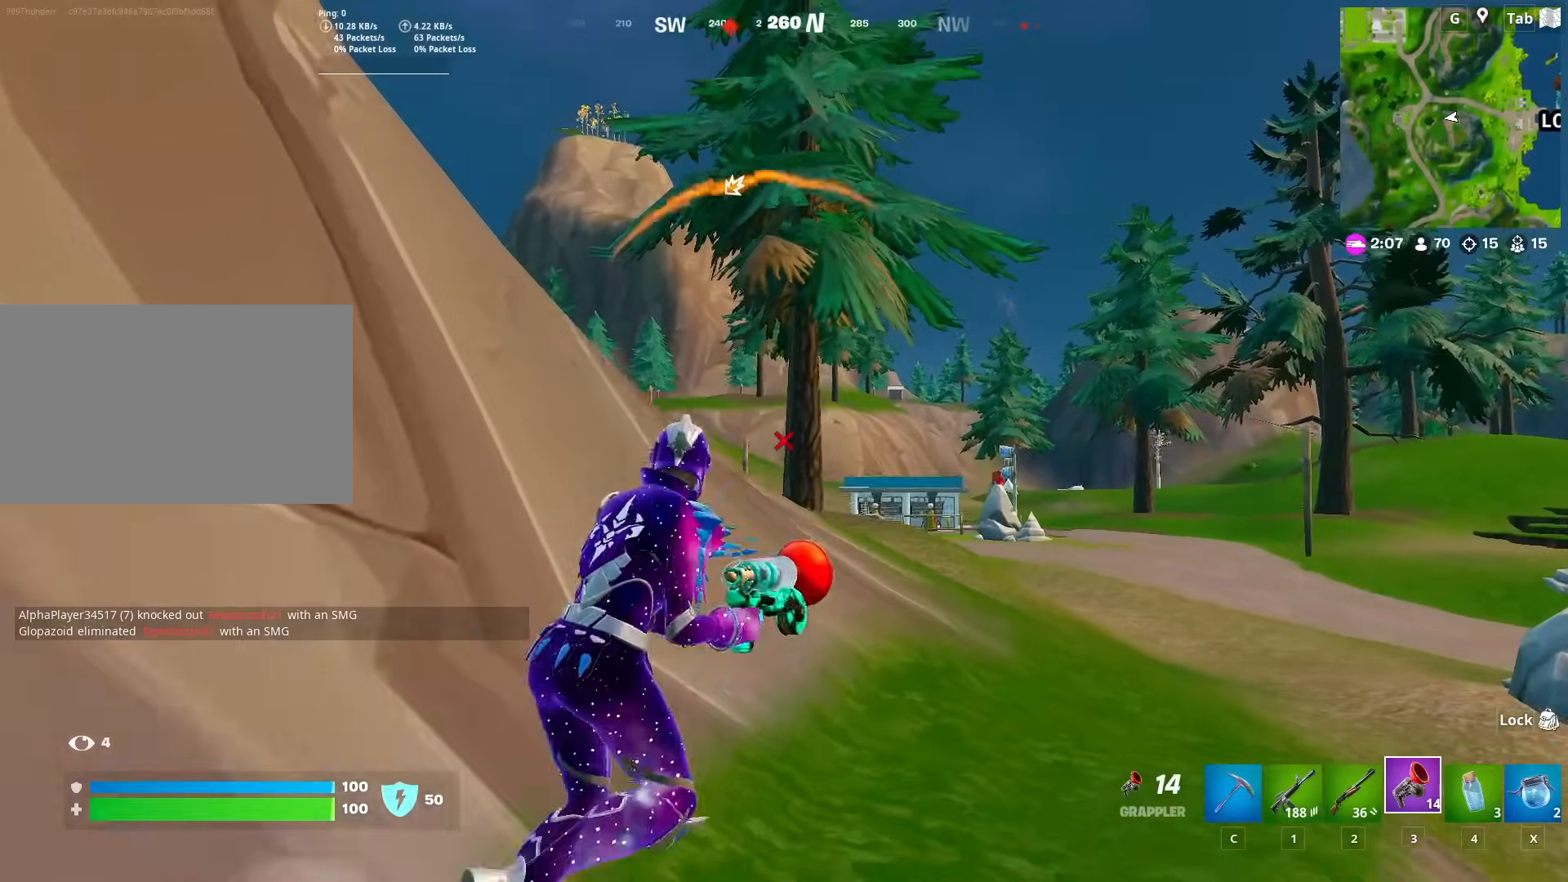
{"keys": ["w"], "mouse": [], "mouse_move": "down", "events": [[100, "space", "up"], [150, "d", "up"]]}
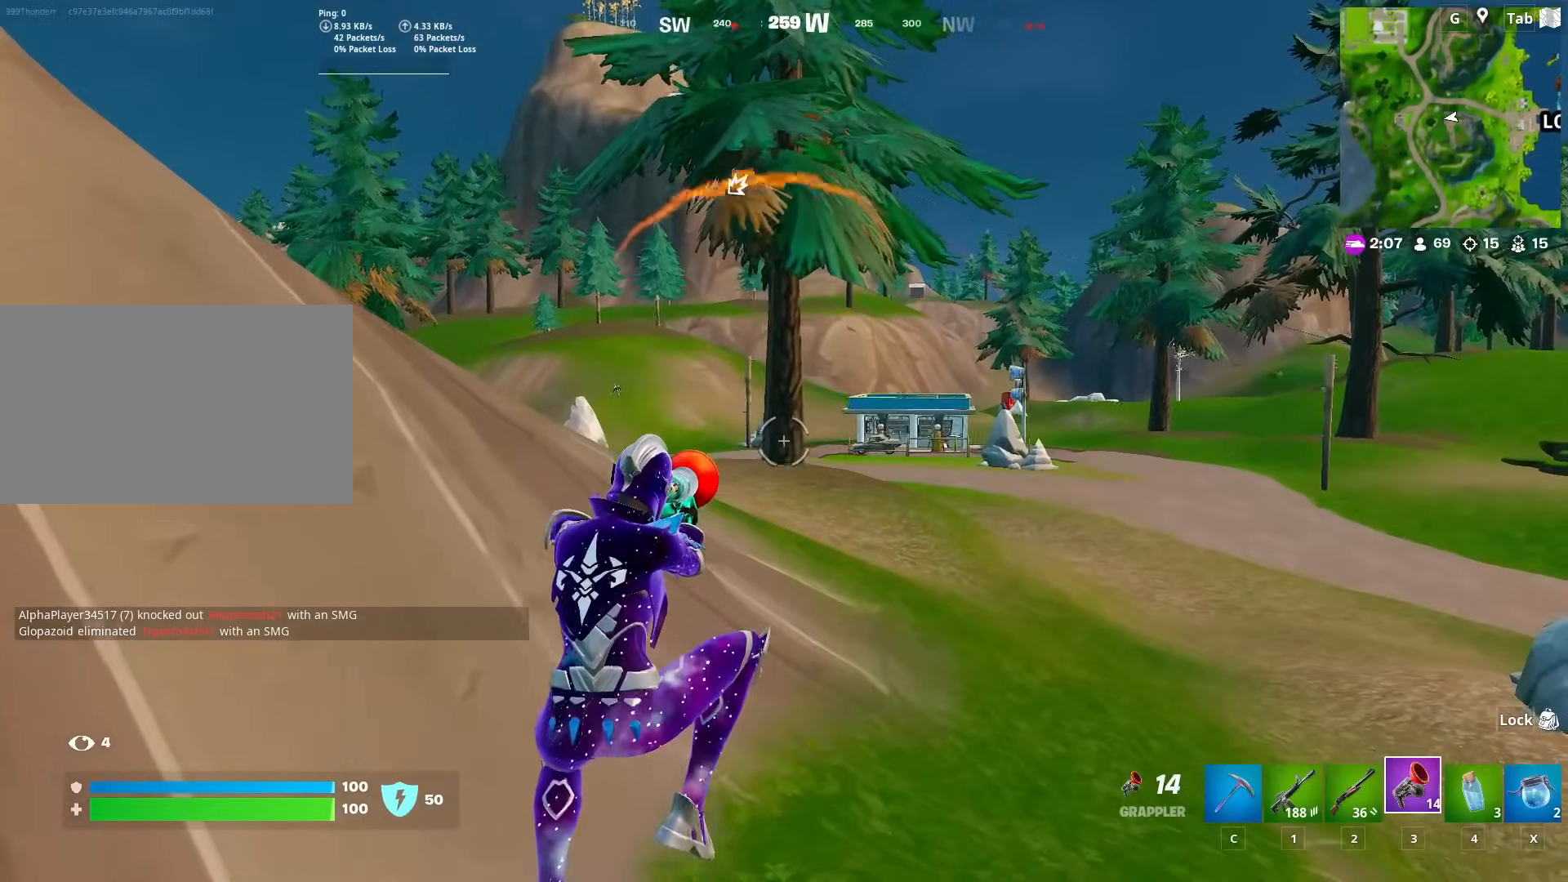
{"keys": ["w"], "mouse": [], "mouse_move": "still", "events": [[116, "mouse_left", "down"], [216, "mouse_left", "up"]]}
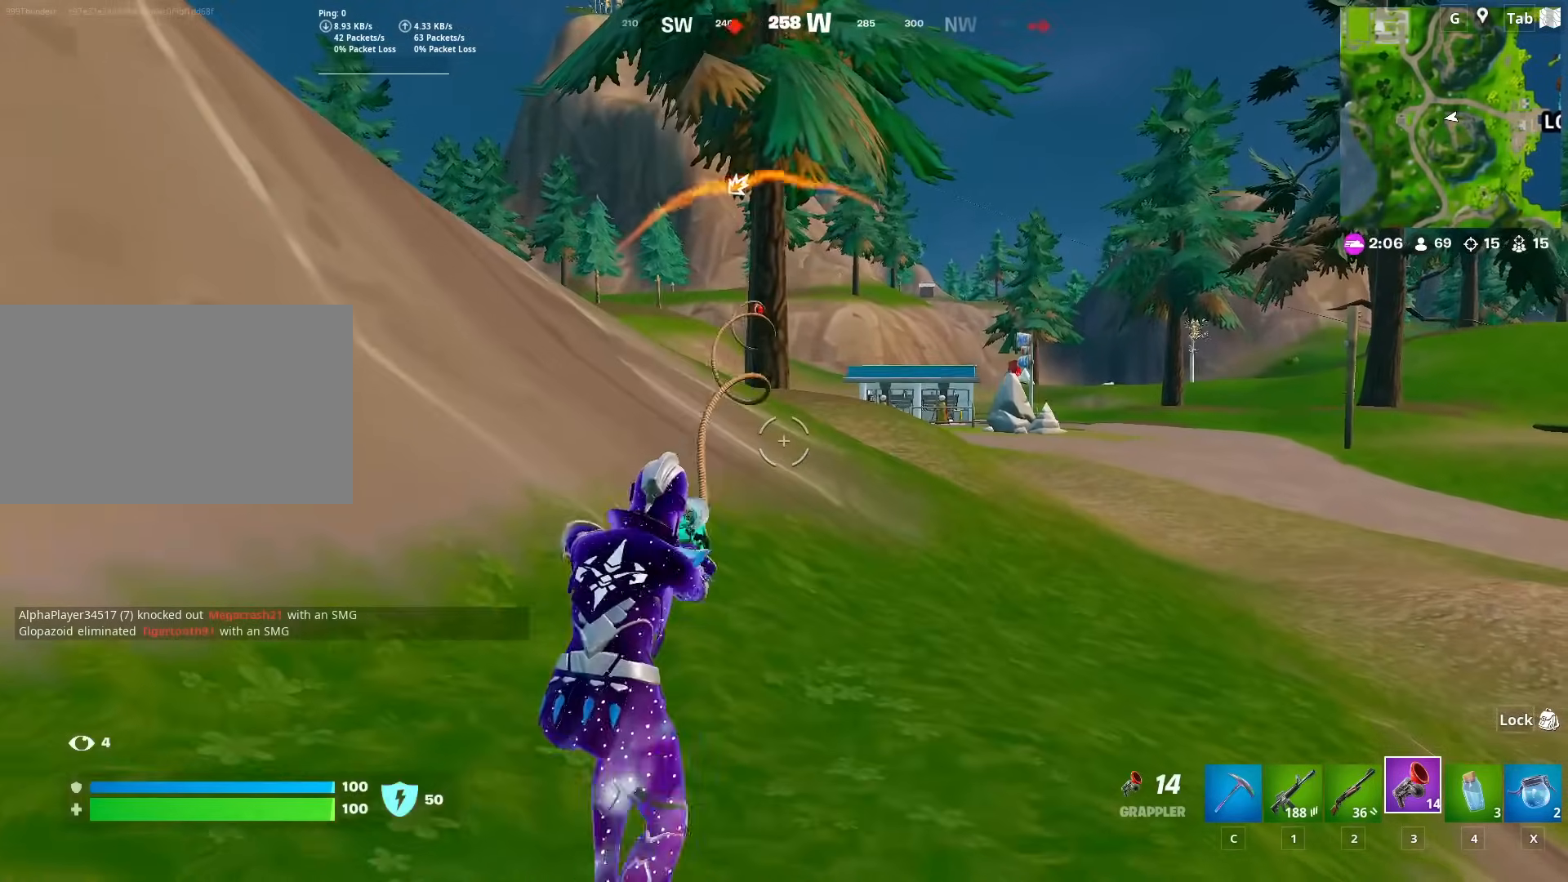
{"keys": ["a", "w"], "mouse": [], "mouse_move": "down-left", "events": [[133, "a", "down"]]}
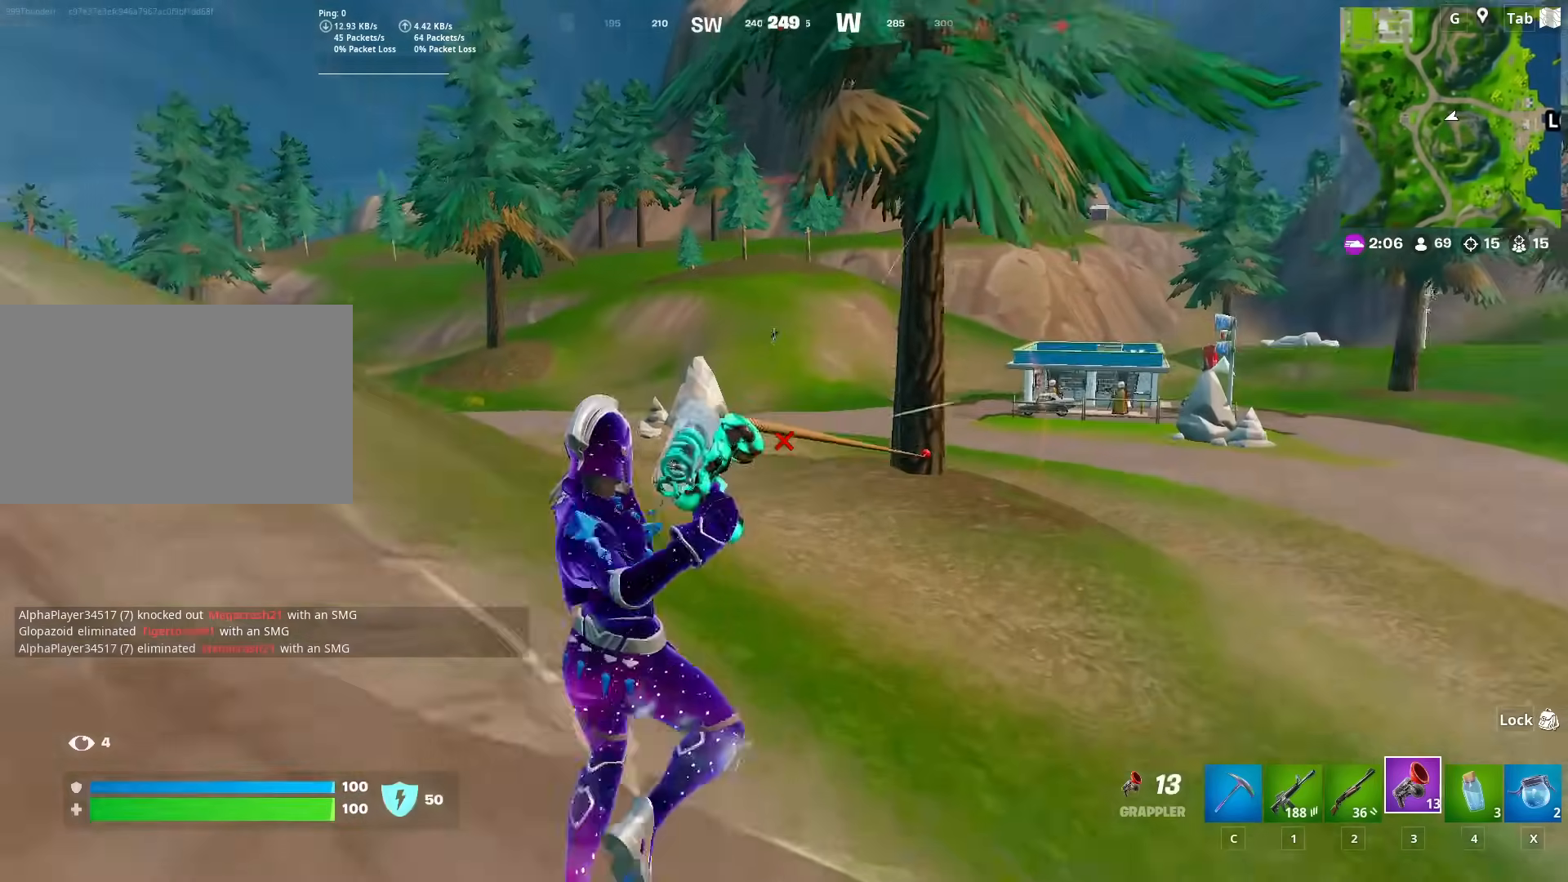
{"keys": ["w"], "mouse": [], "mouse_move": "still", "events": [[50, "w", "up"], [383, "a", "up"], [383, "w", "down"]]}
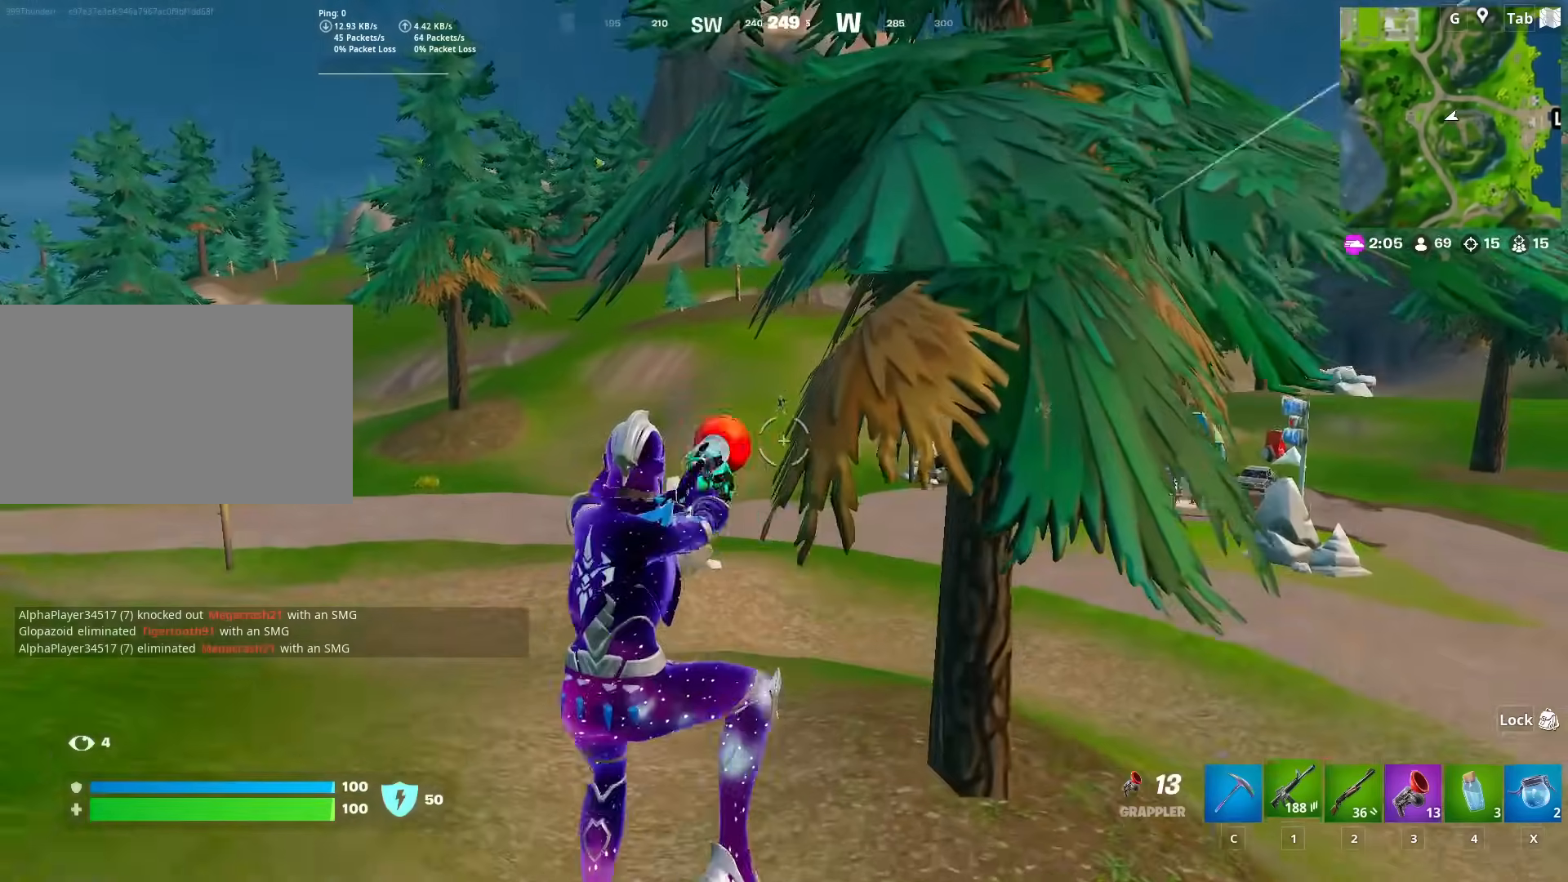
{"keys": ["d", "s"], "mouse": [], "mouse_move": "still", "events": [[17, "1", "down"], [117, "1", "up"], [117, "d", "down"], [167, "w", "up"], [300, "s", "down"]]}
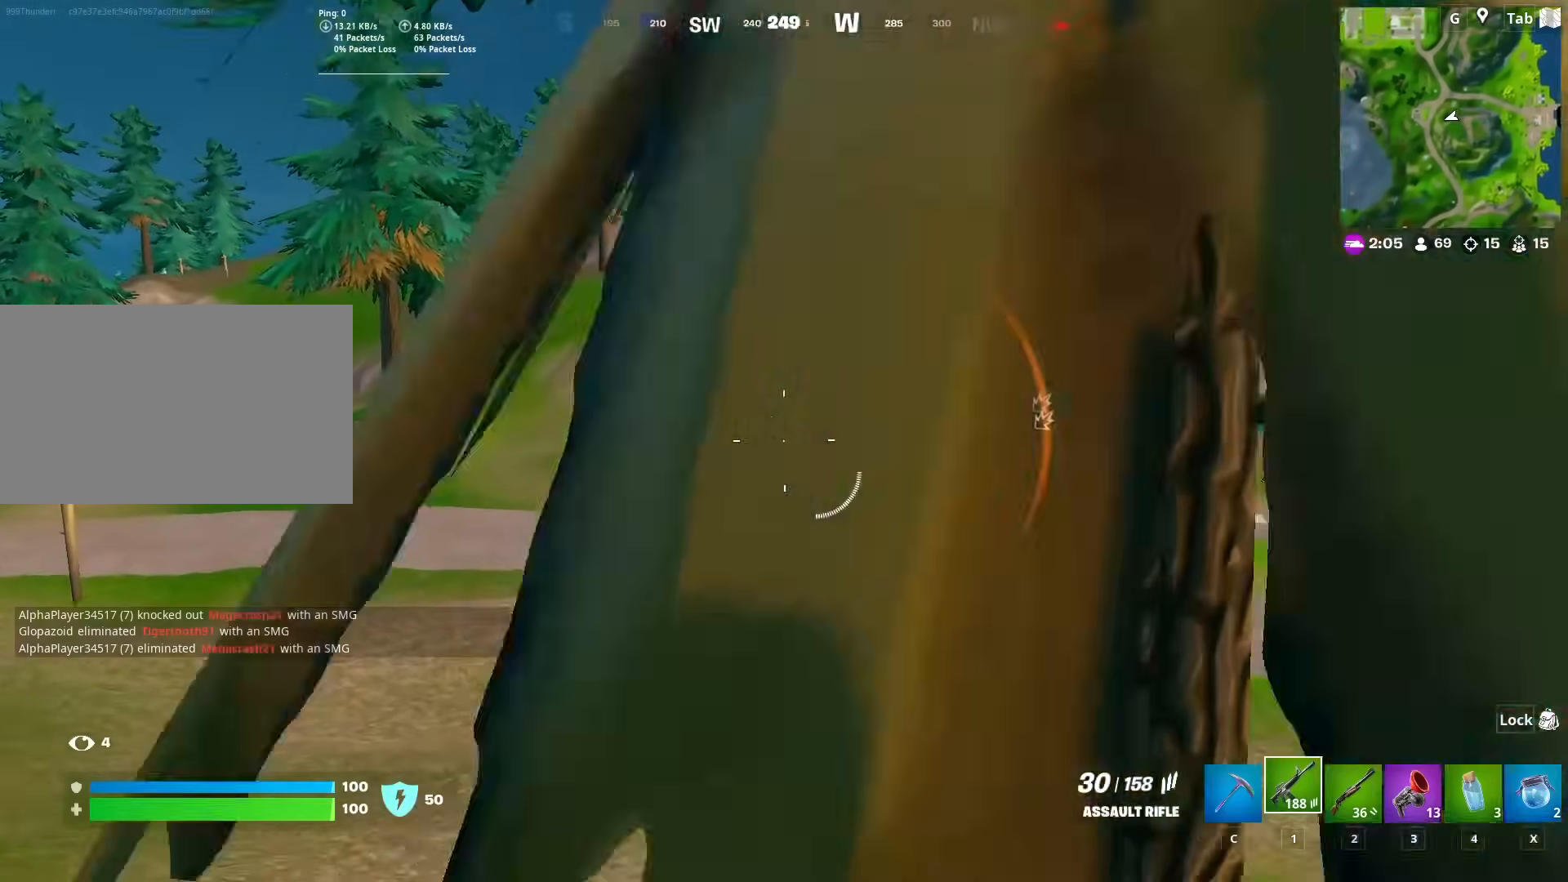
{"keys": ["shift"], "mouse": ["right"], "mouse_move": "up", "events": [[133, "s", "up"], [367, "d", "up"], [467, "mouse_right", "down"], [467, "shift", "down"]]}
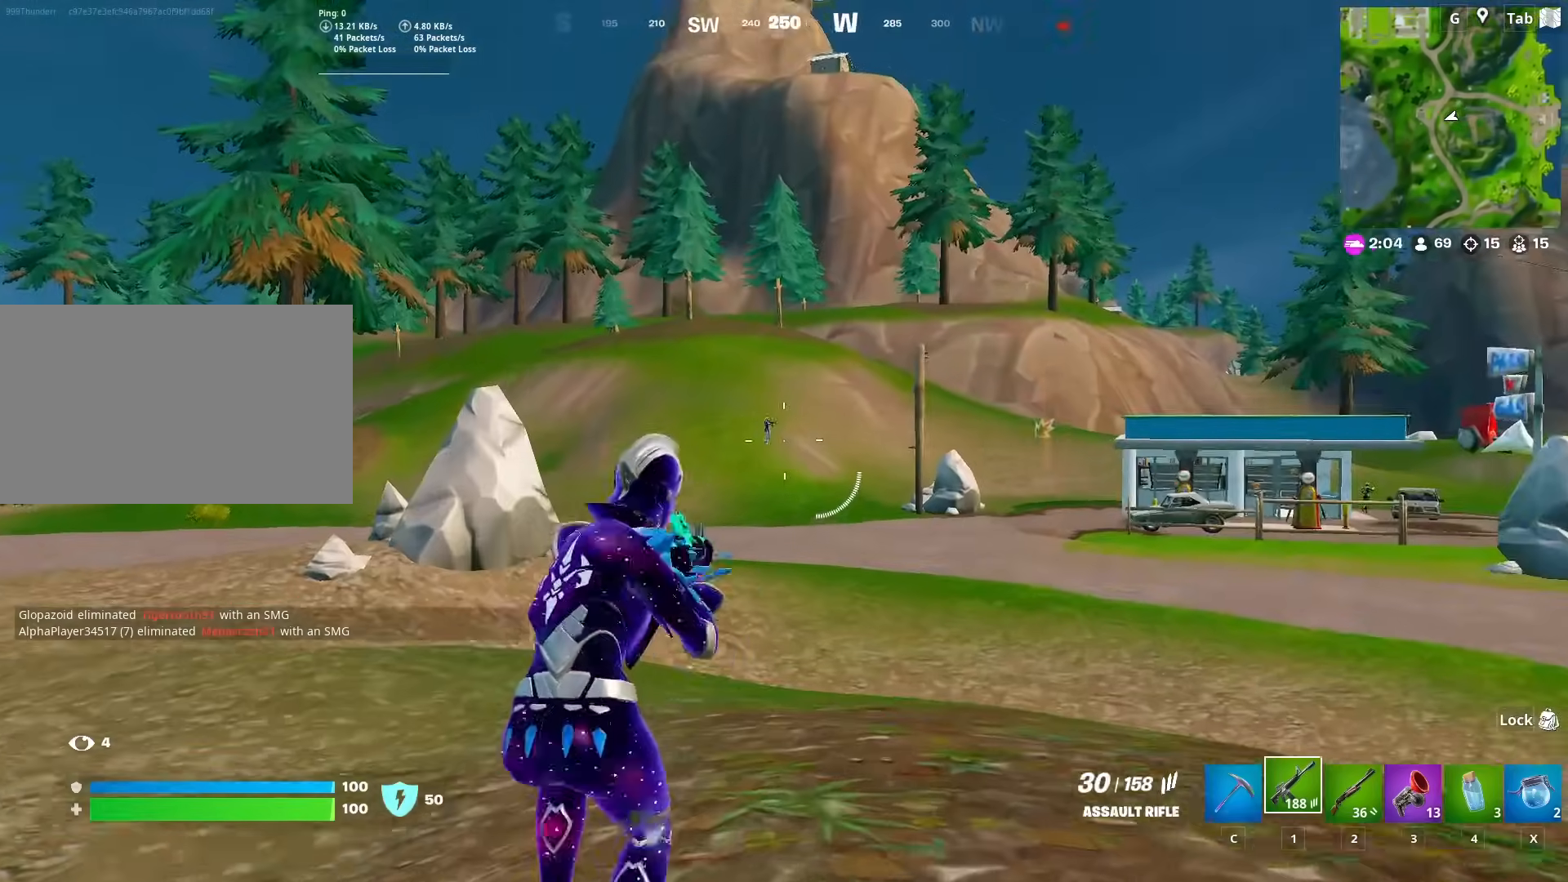
{"keys": [], "mouse": ["right"], "mouse_move": "still", "events": [[100, "shift", "up"]]}
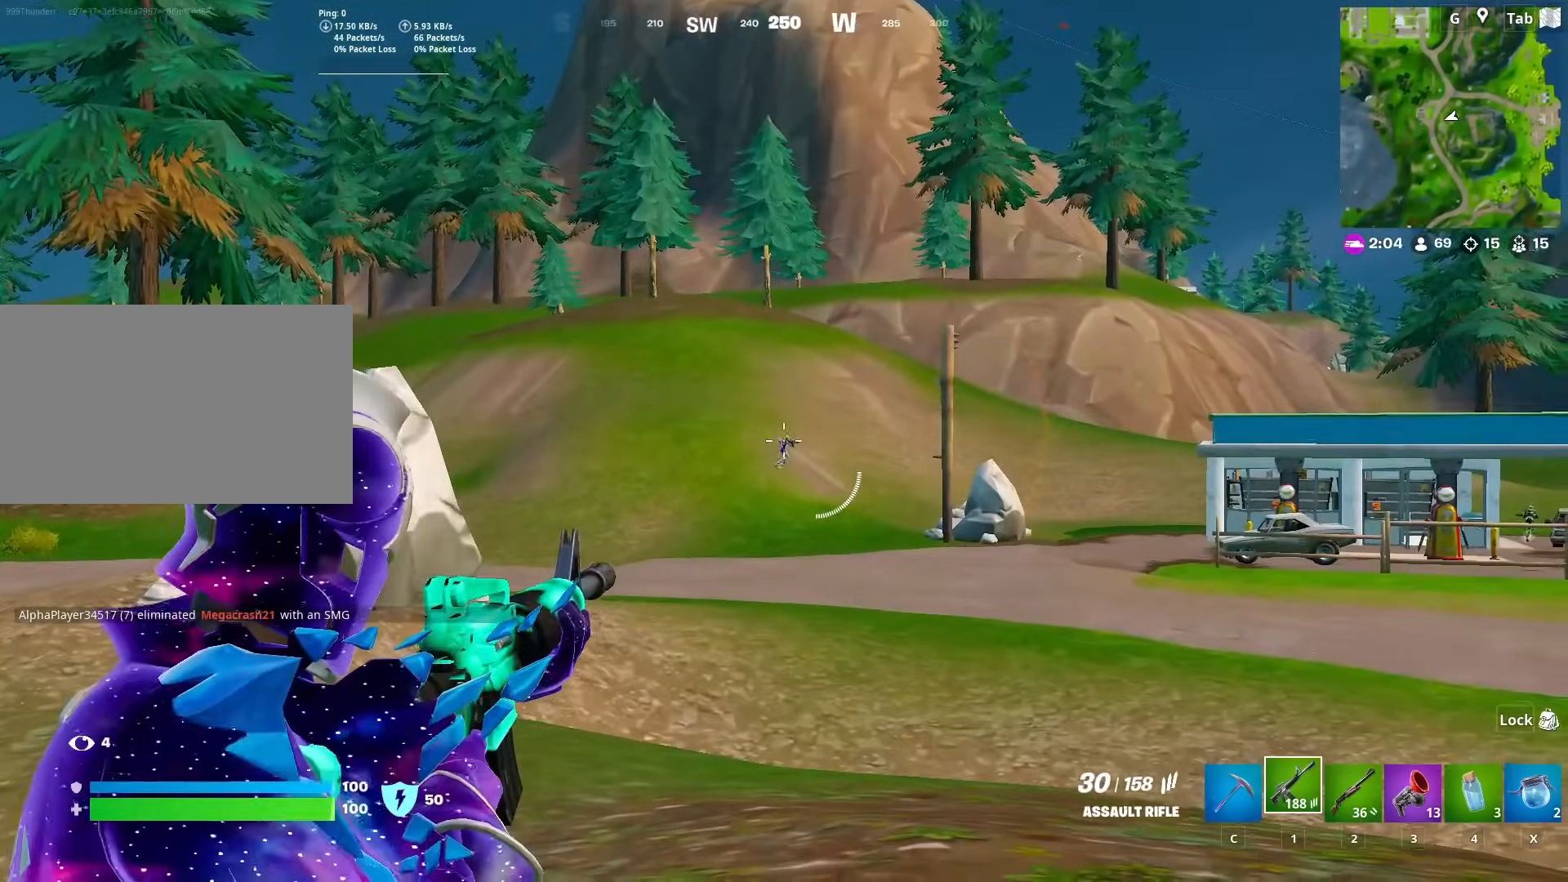
{"keys": [], "mouse": ["left", "right"], "mouse_move": "down-right", "events": [[216, "mouse_left", "down"]]}
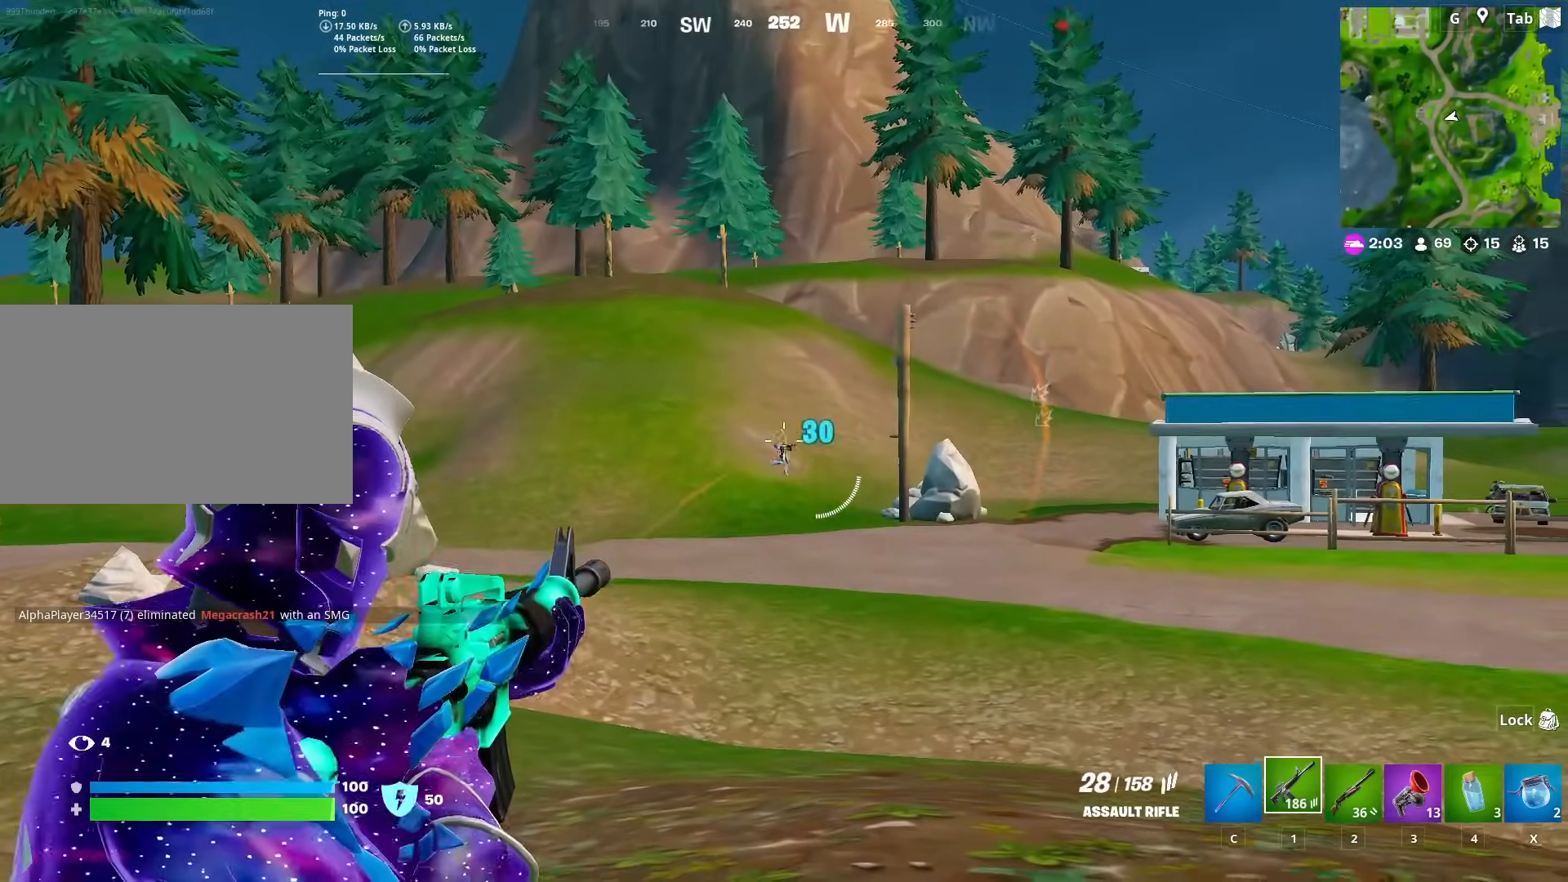
{"keys": [], "mouse": ["left", "right"], "mouse_move": "still", "events": []}
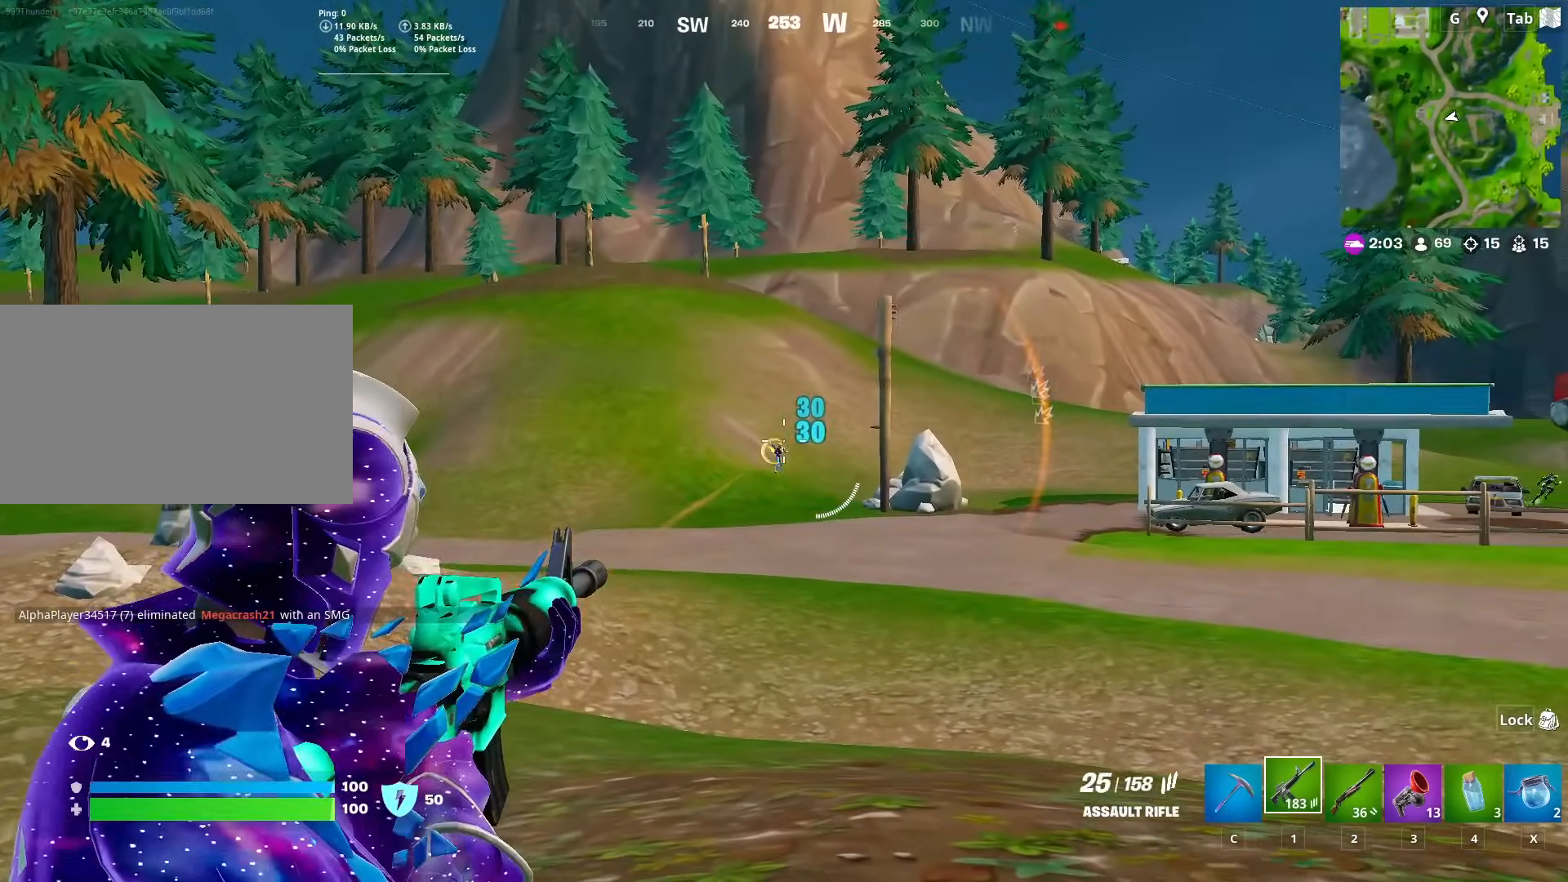
{"keys": [], "mouse": ["left", "right"], "mouse_move": "right", "events": []}
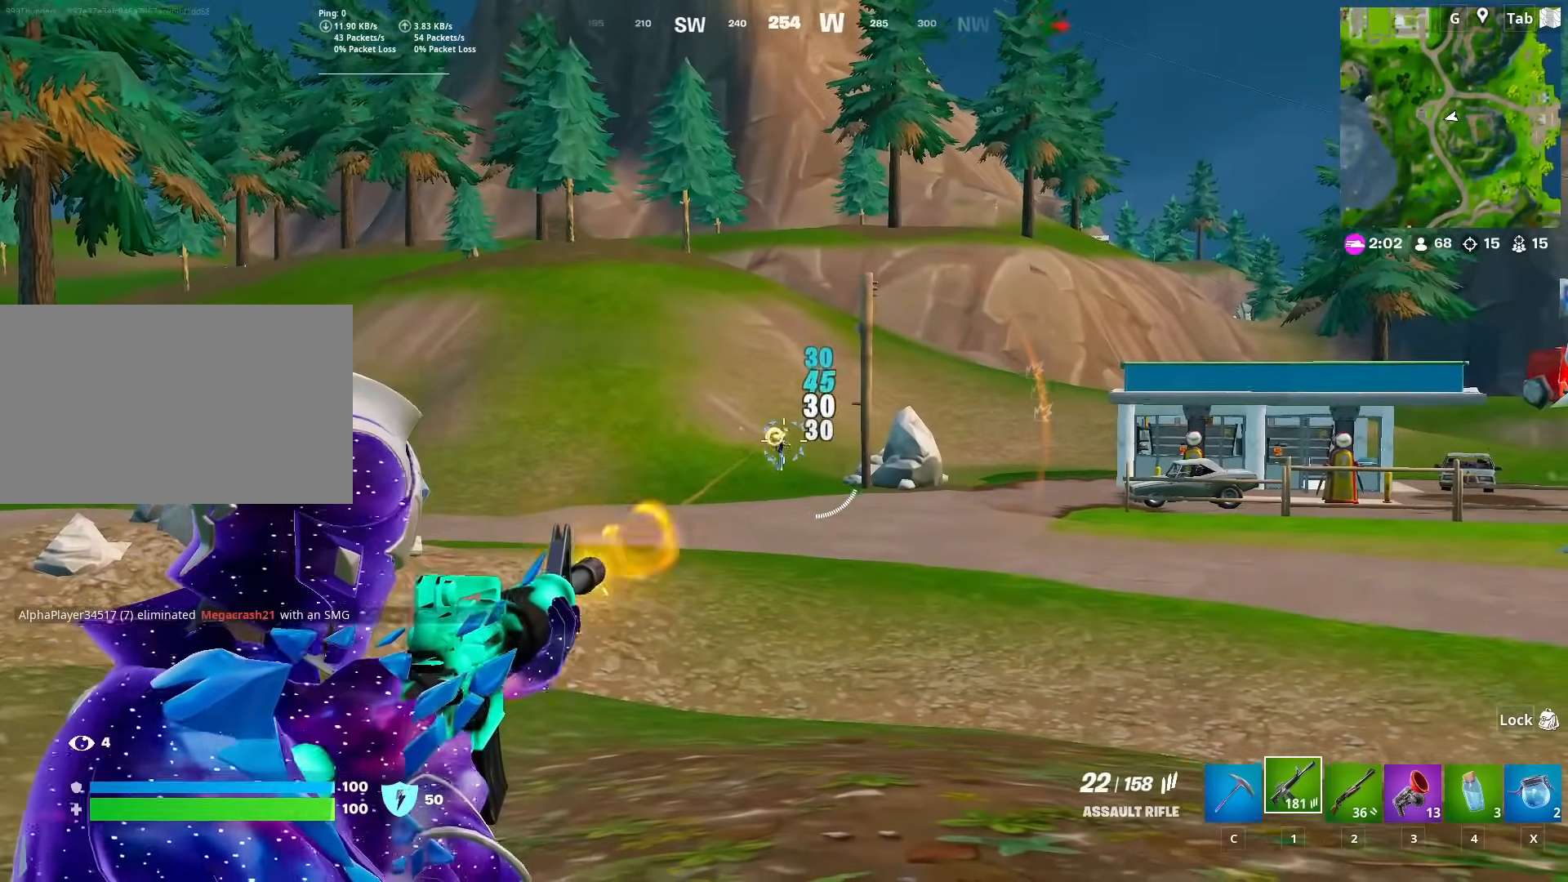
{"keys": ["s"], "mouse": [], "mouse_move": "still", "events": [[450, "s", "down"], [501, "mouse_left", "up"], [501, "mouse_right", "up"]]}
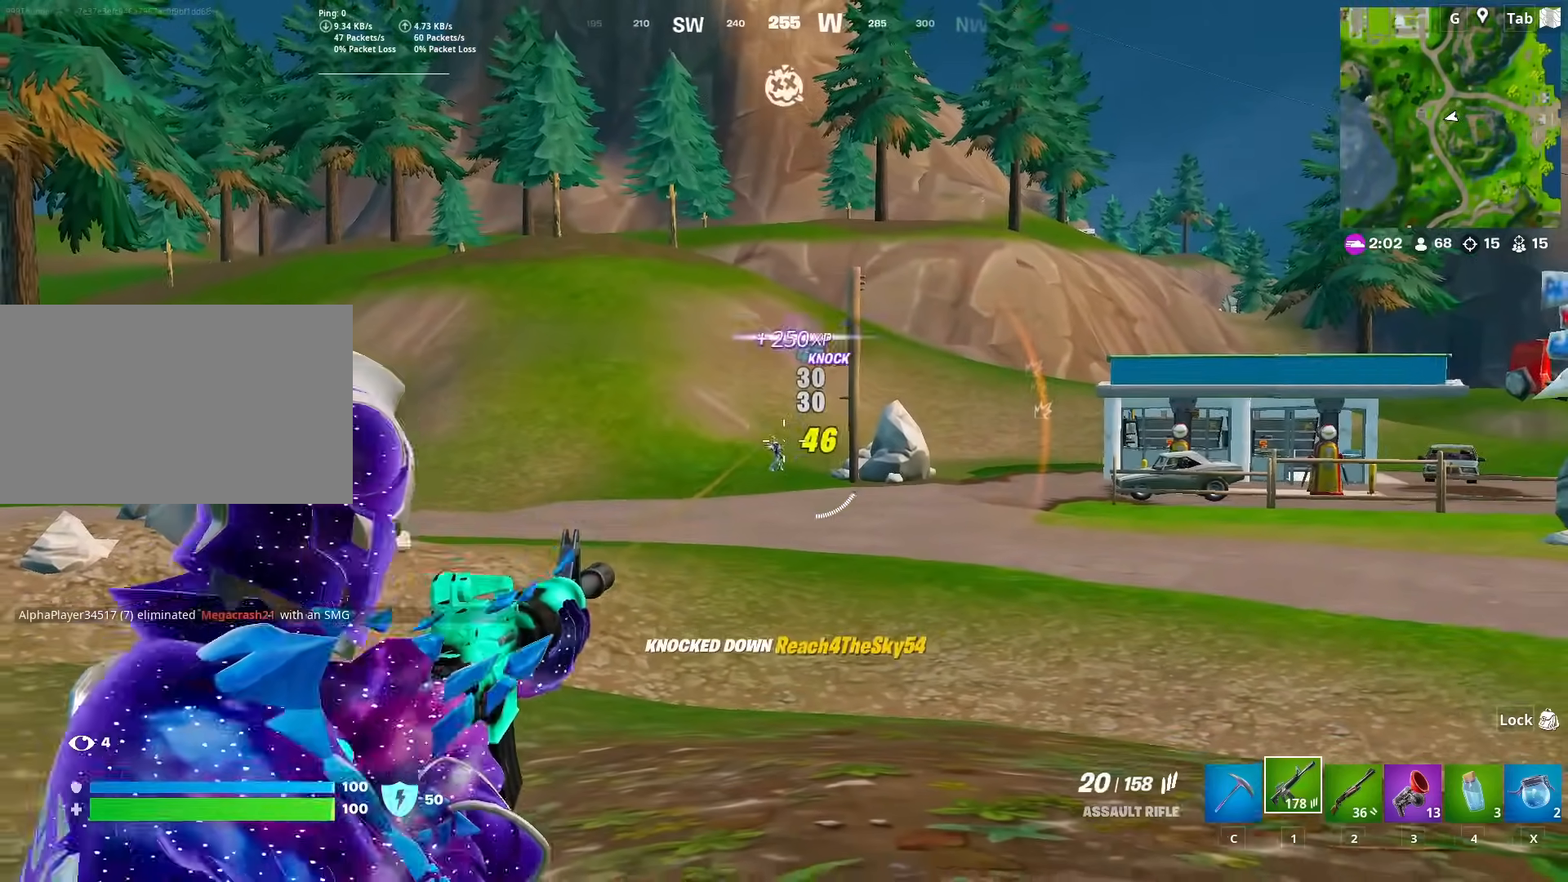
{"keys": ["3", "w"], "mouse": [], "mouse_move": "still", "events": [[33, "d", "down"], [83, "s", "up"], [83, "space", "down"], [233, "w", "down"], [283, "space", "up"], [316, "d", "up"], [467, "3", "down"]]}
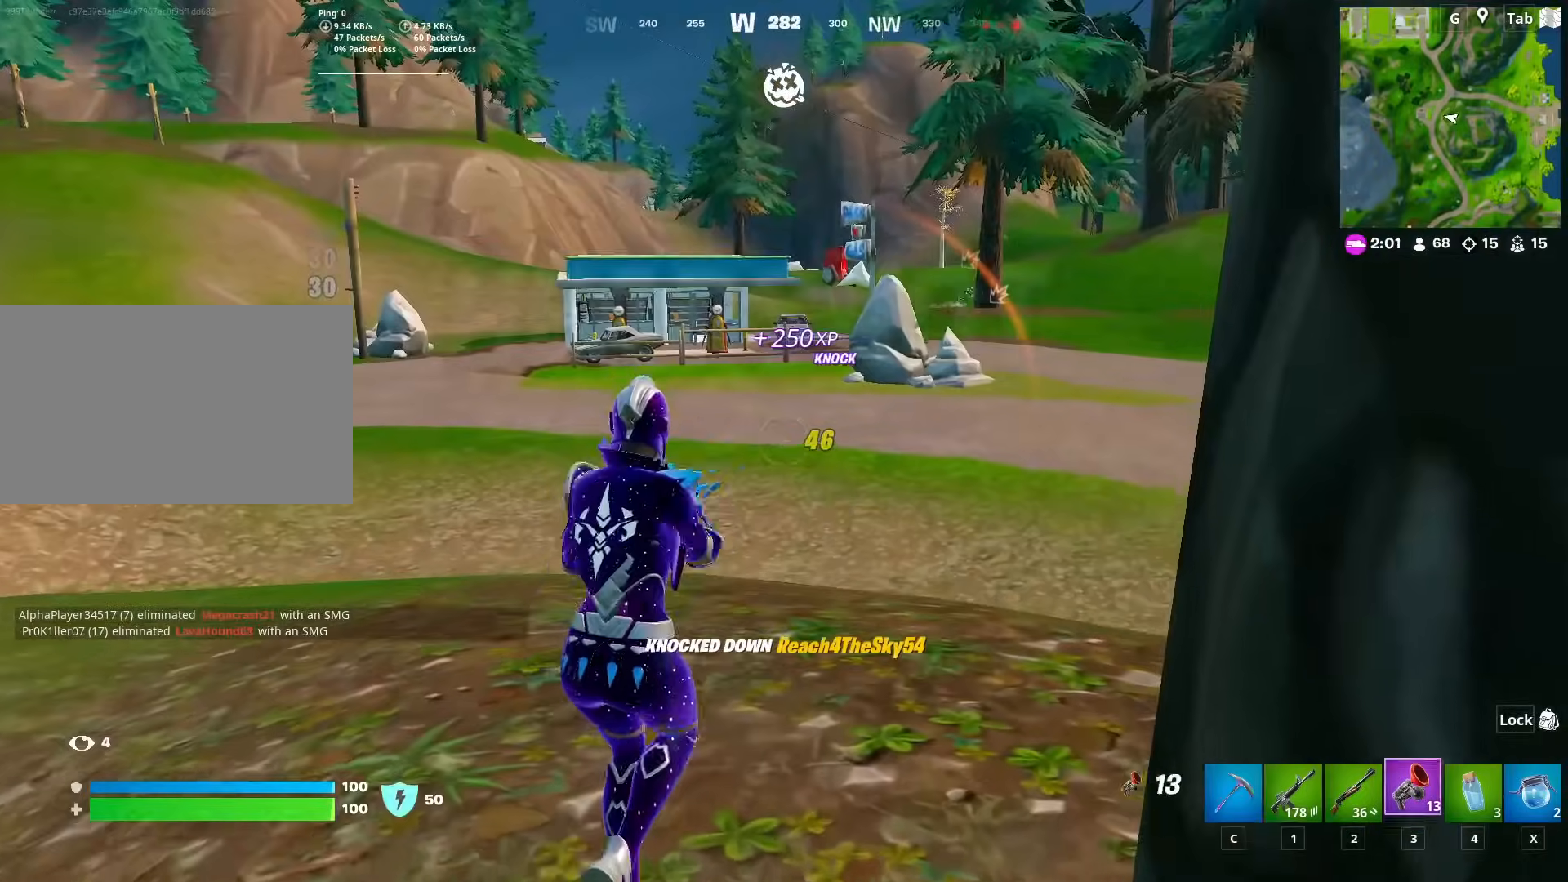
{"keys": ["a", "w"], "mouse": [], "mouse_move": "down-left", "events": [[50, "3", "up"], [384, "a", "down"]]}
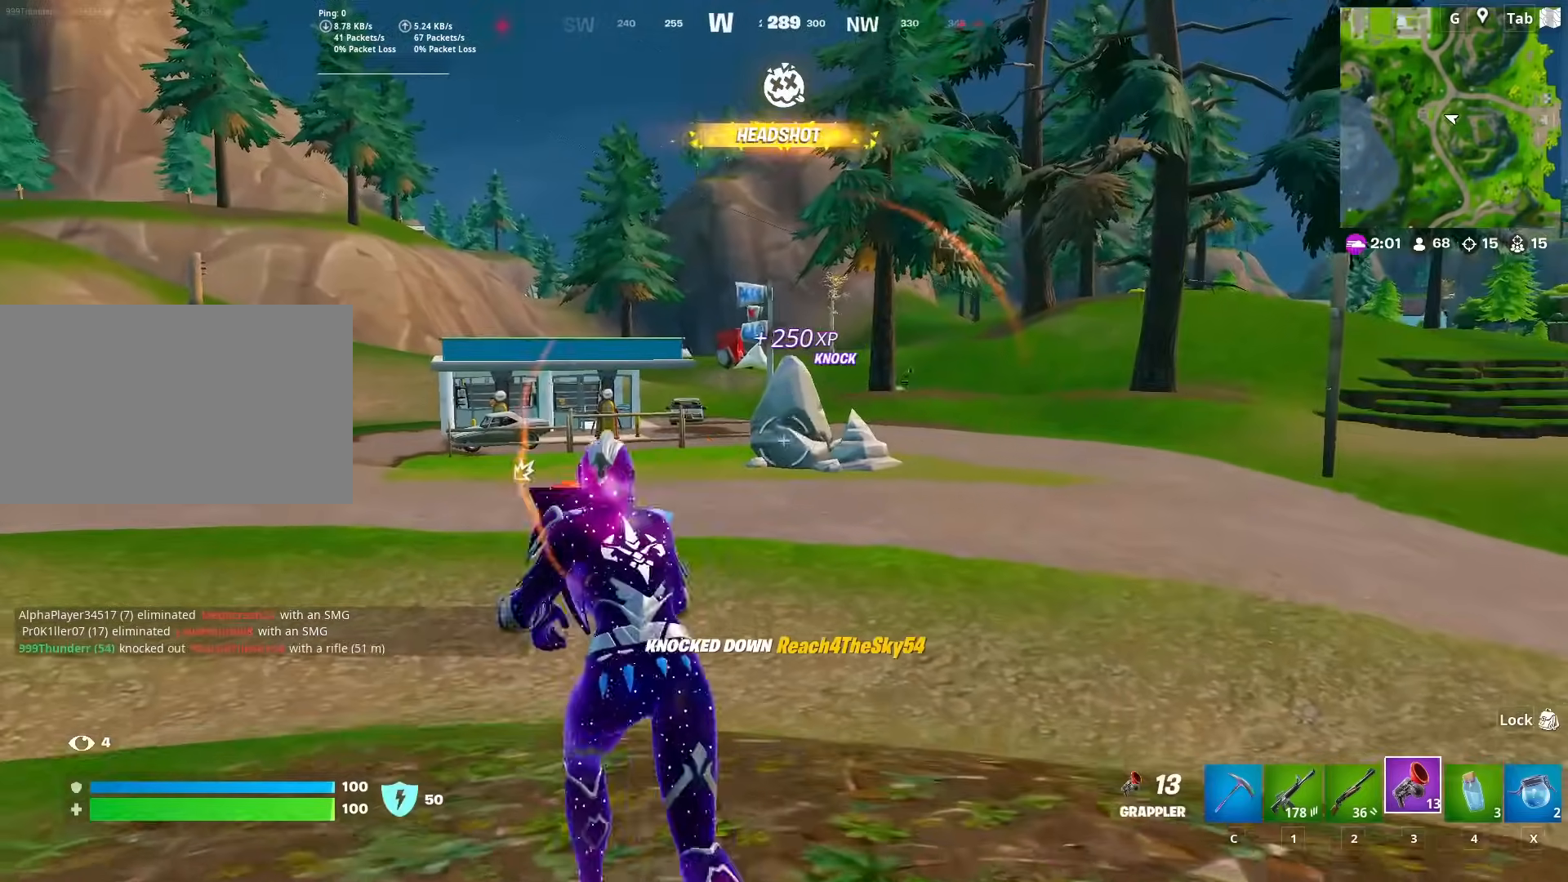
{"keys": ["a", "w"], "mouse": [], "mouse_move": "still", "events": [[116, "mouse_left", "down"], [216, "mouse_left", "up"]]}
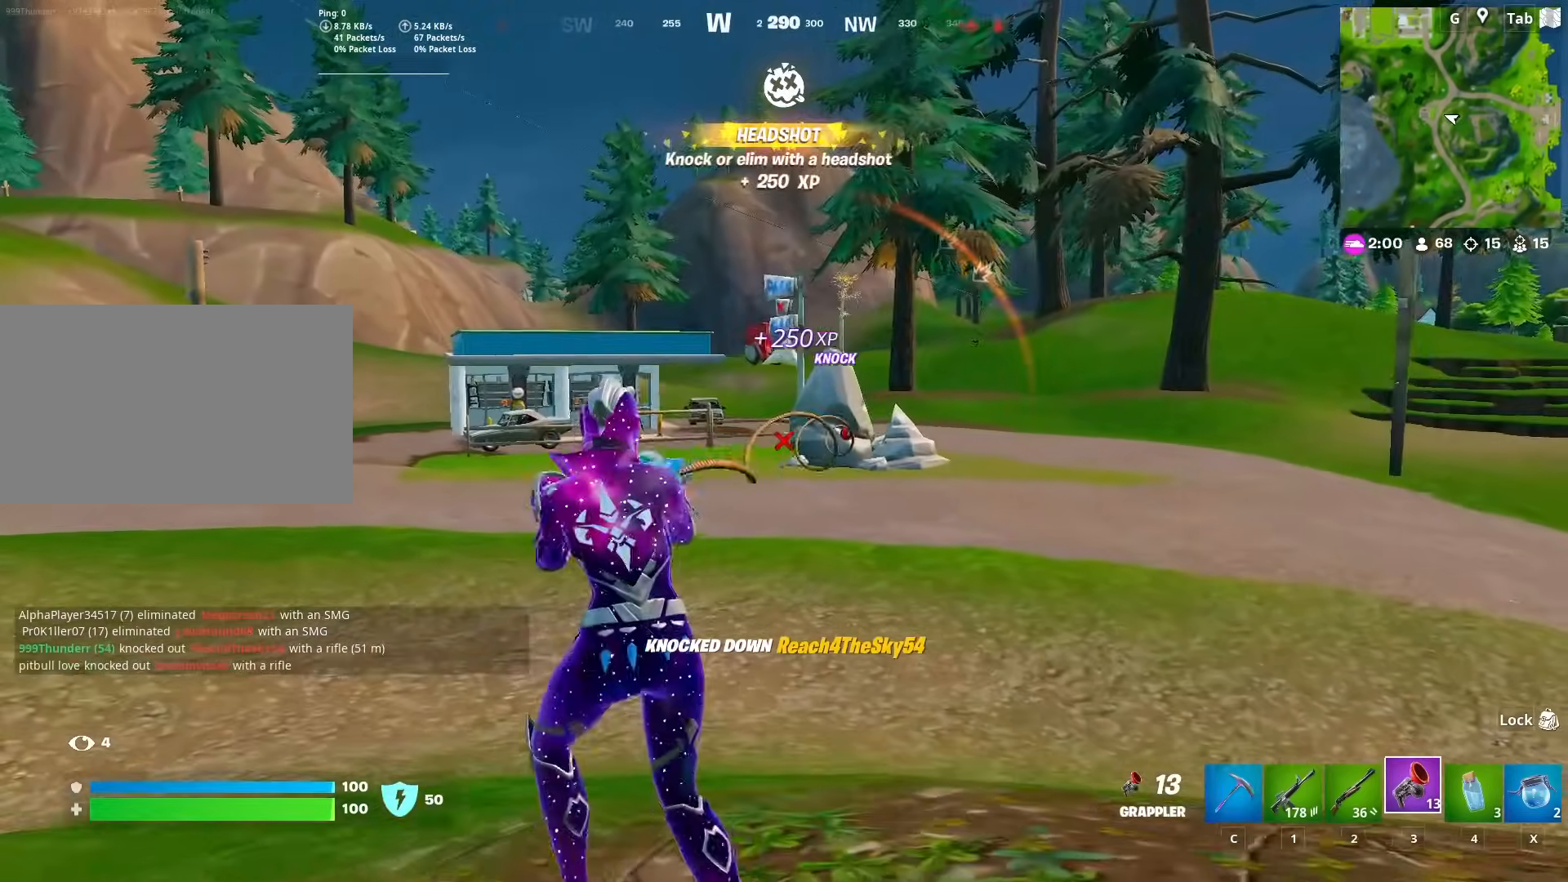
{"keys": ["d", "w"], "mouse": [], "mouse_move": "still", "events": [[33, "a", "up"], [367, "d", "down"]]}
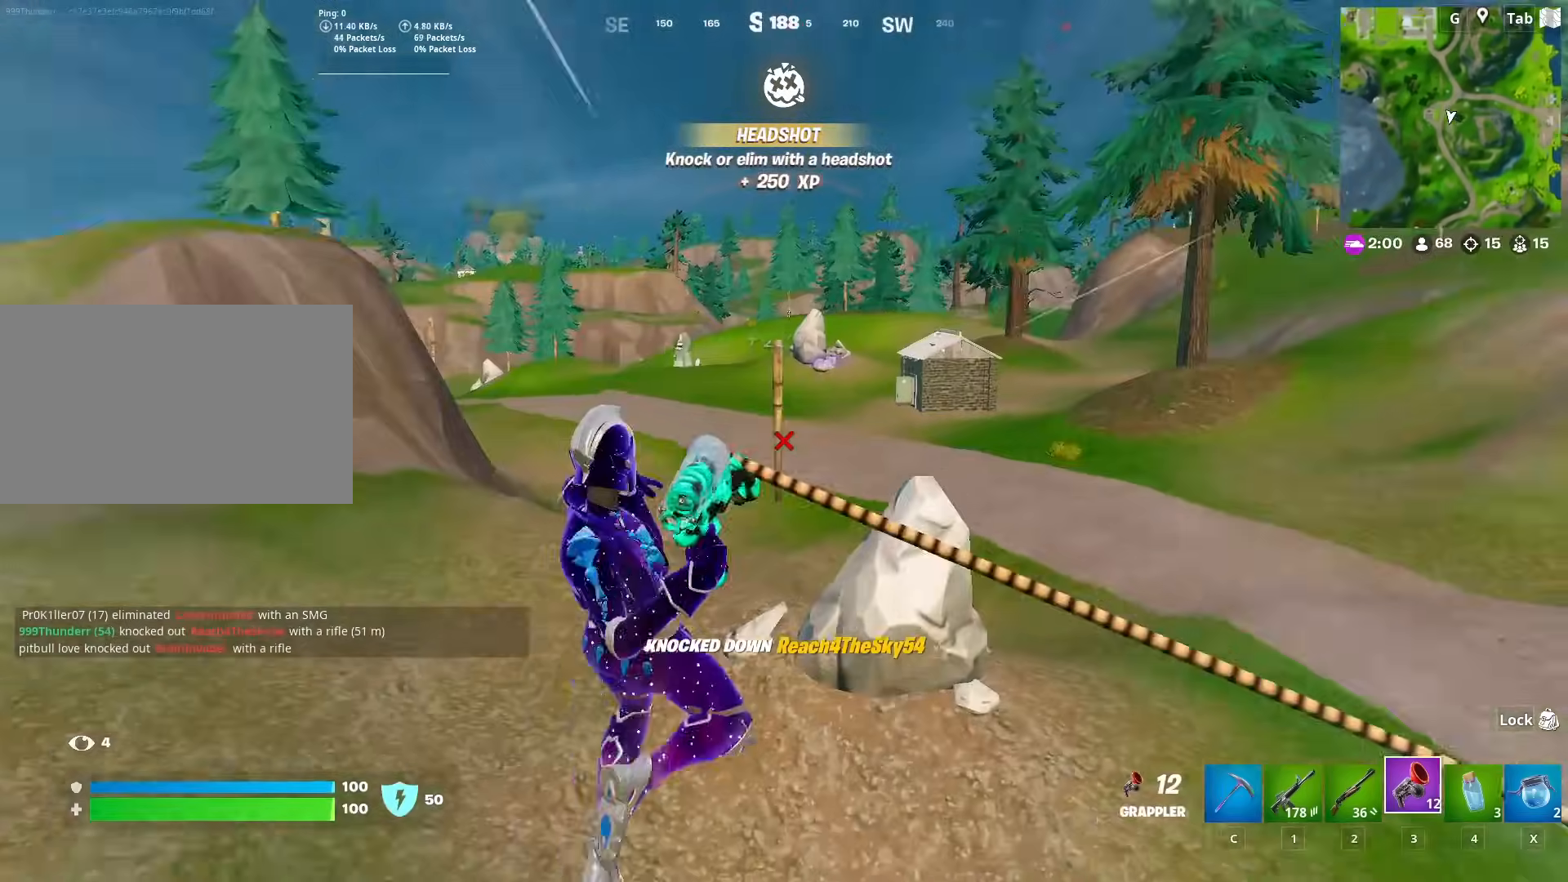
{"keys": ["a", "w"], "mouse": [], "mouse_move": "right", "events": [[50, "d", "up"], [433, "a", "down"]]}
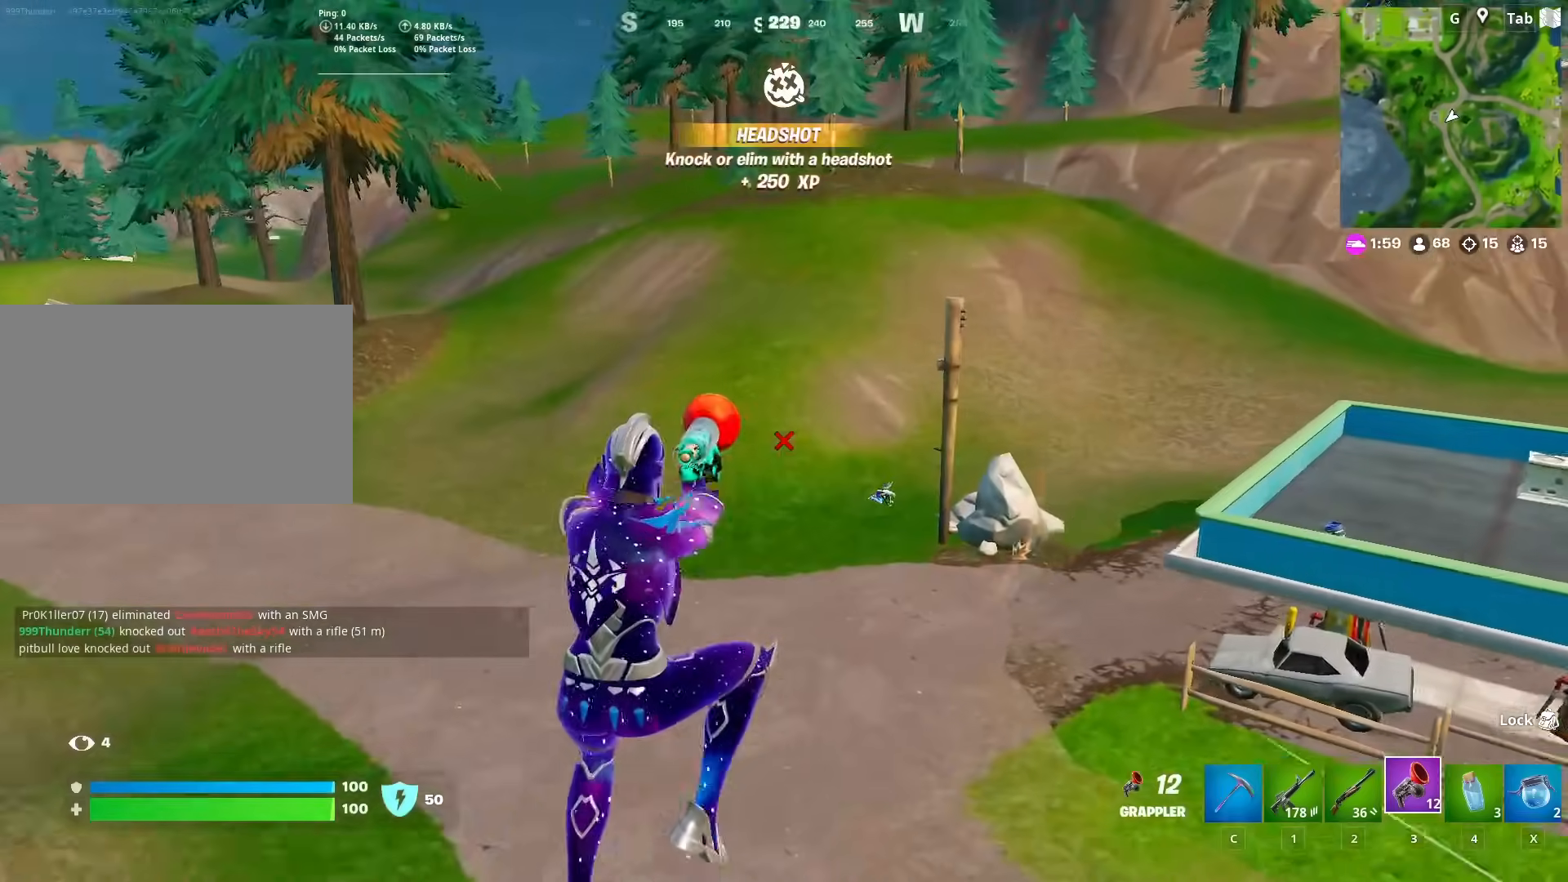
{"keys": ["shift", "w"], "mouse": [], "mouse_move": "right", "events": [[67, "a", "up"], [267, "shift", "down"]]}
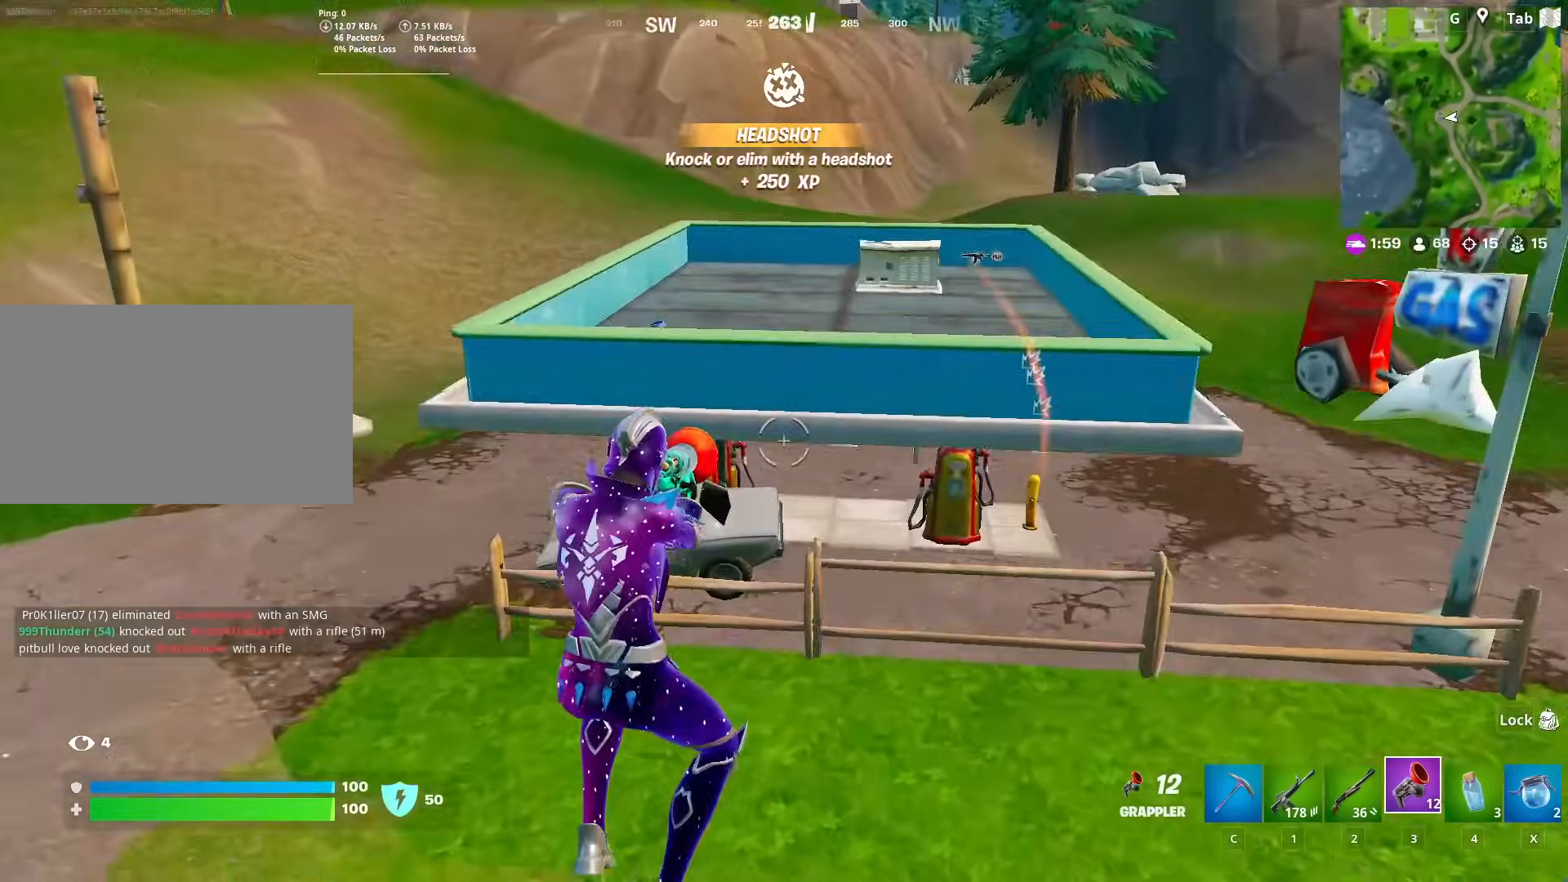
{"keys": ["space", "w"], "mouse": [], "mouse_move": "right", "events": [[183, "d", "down"], [266, "shift", "up"], [367, "d", "up"], [467, "space", "down"]]}
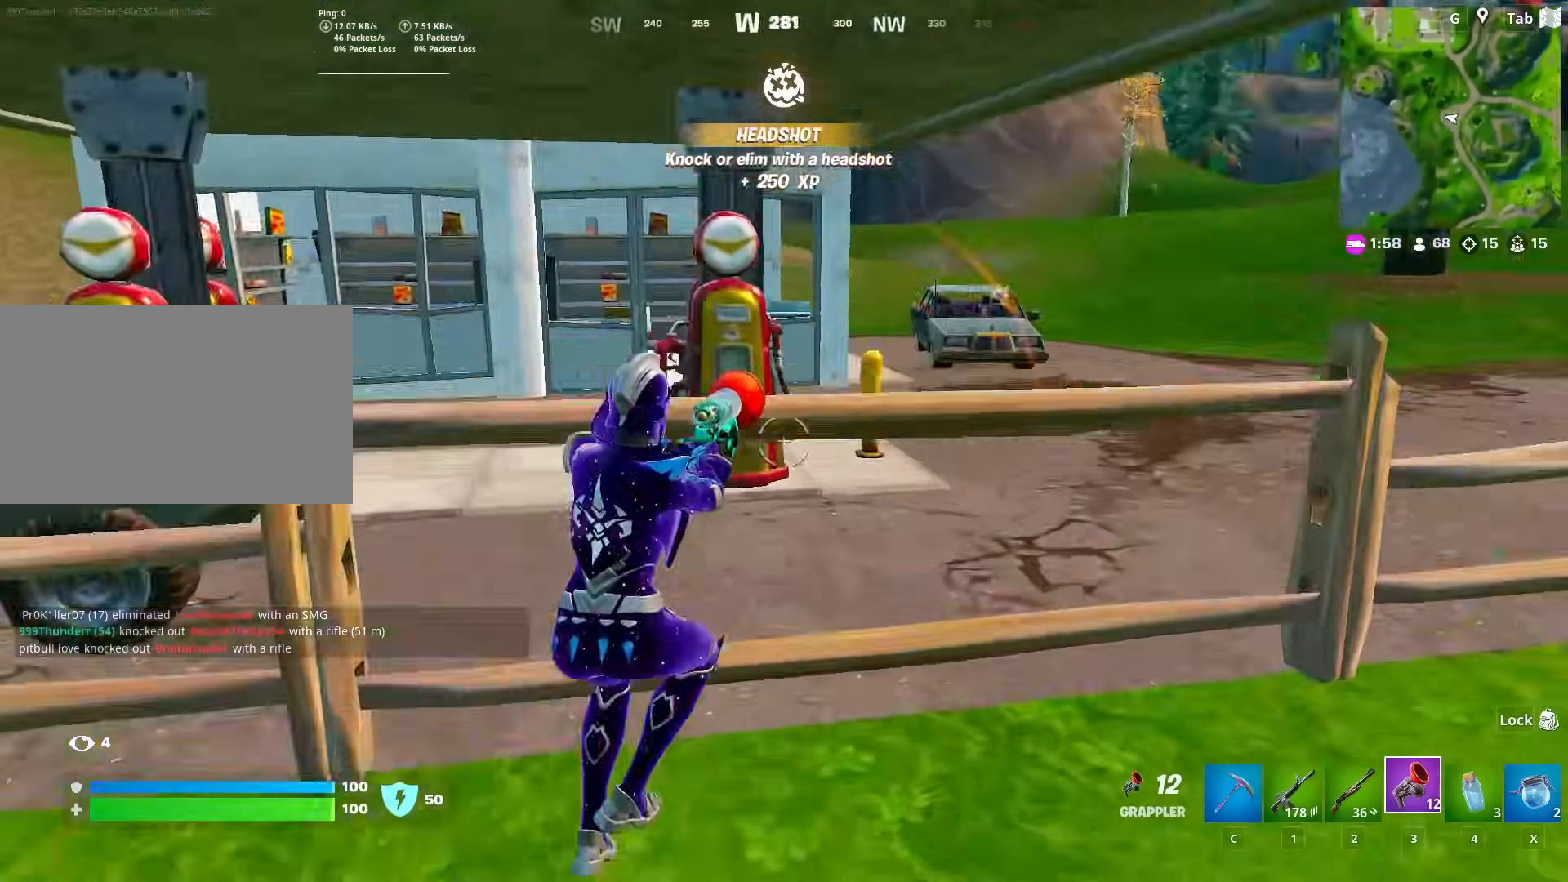
{"keys": ["w"], "mouse": [], "mouse_move": "up", "events": [[83, "space", "up"], [184, "1", "down"], [267, "1", "up"]]}
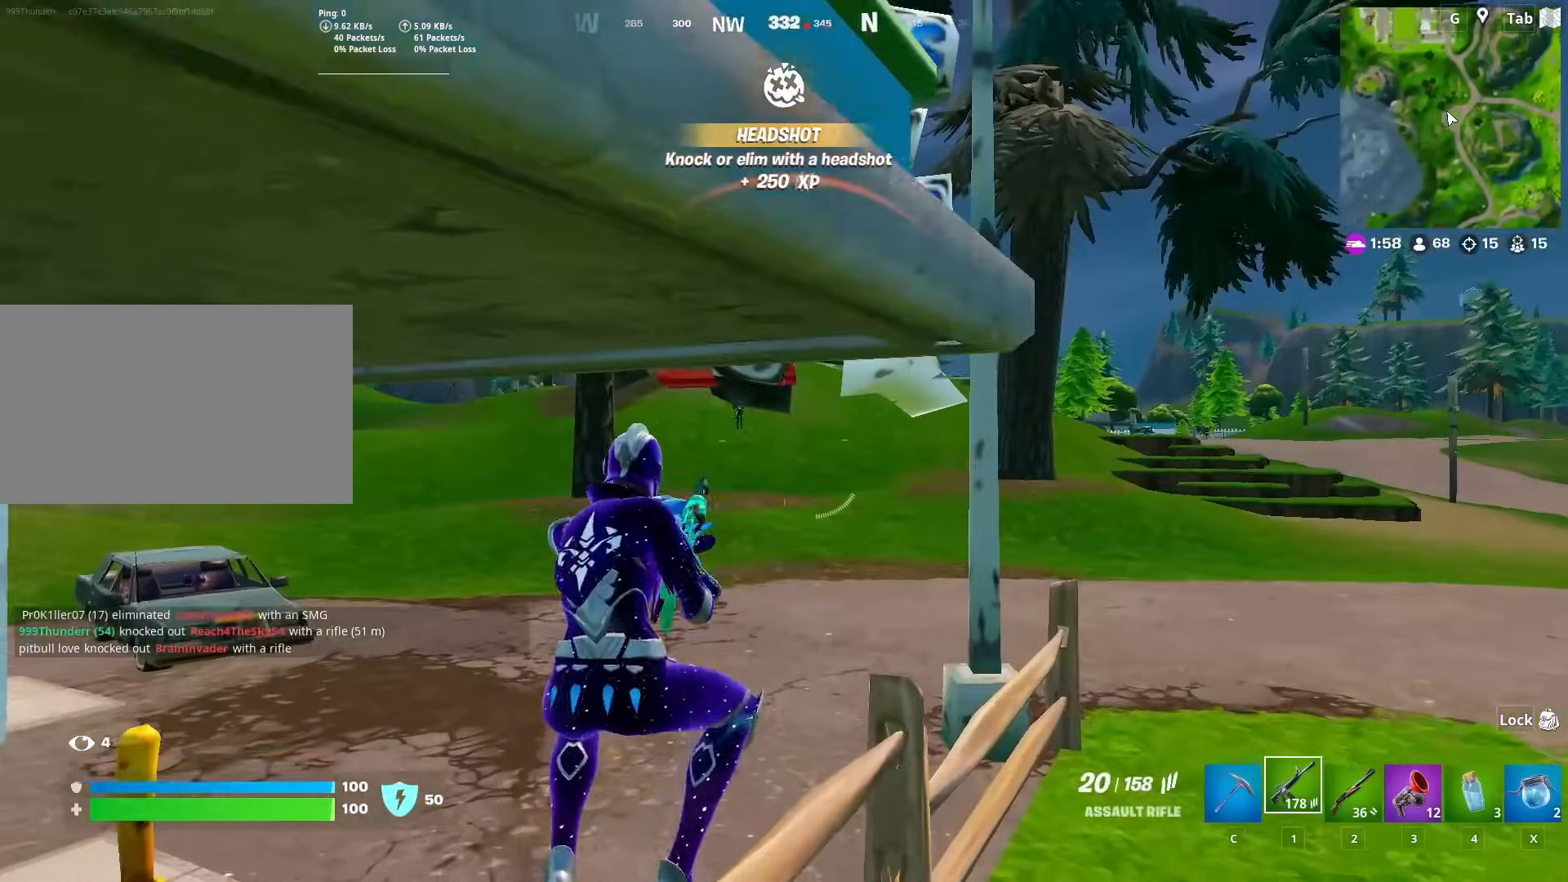
{"keys": ["w"], "mouse": [], "mouse_move": "up-left", "events": []}
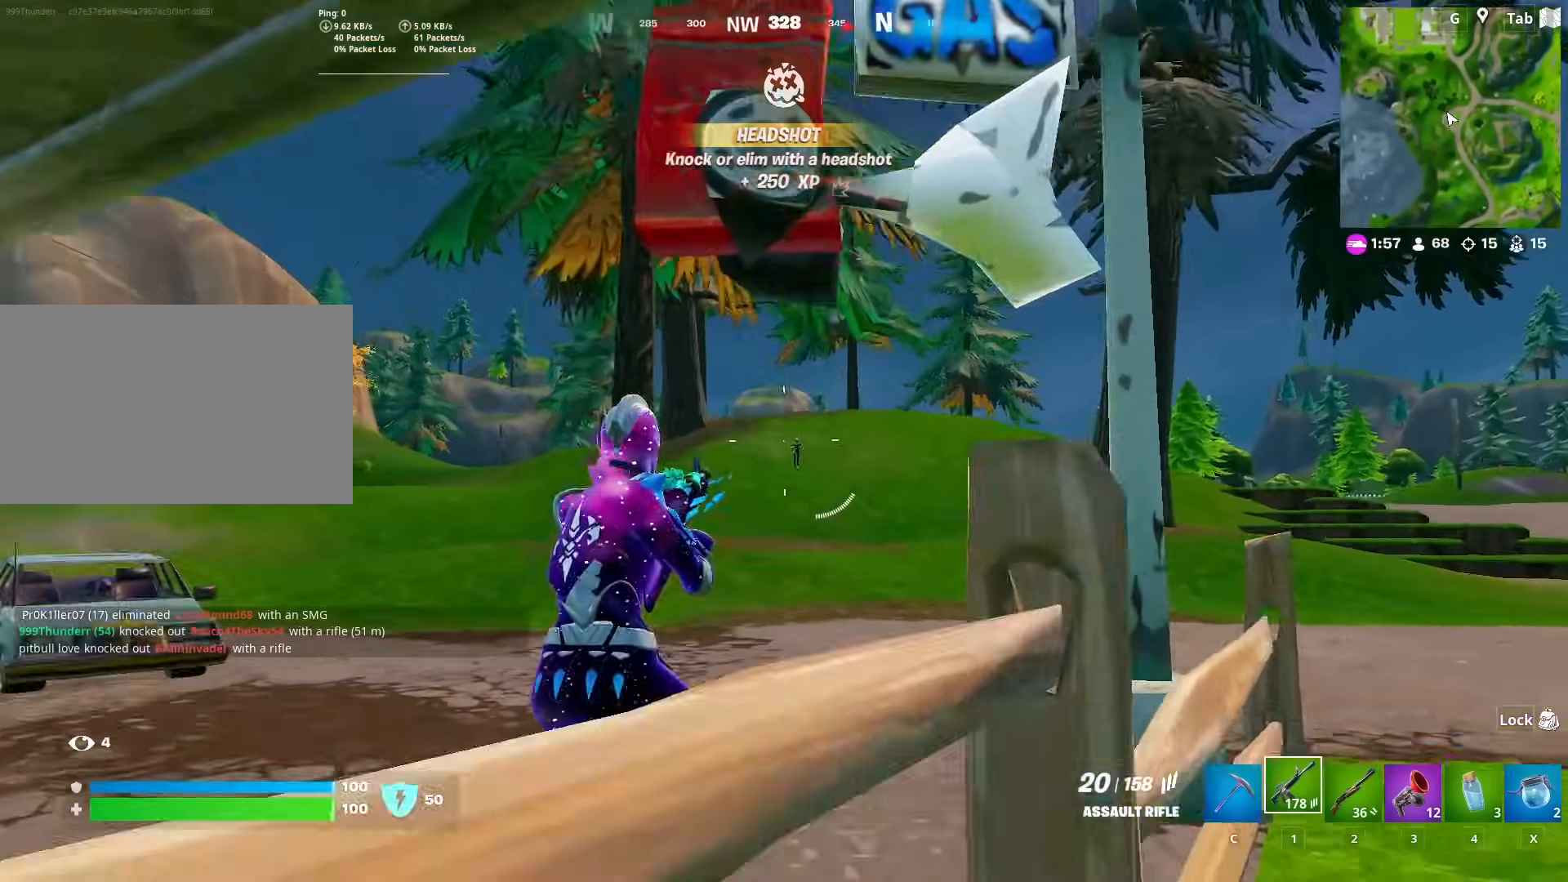
{"keys": [], "mouse": ["left", "right"], "mouse_move": "still", "events": [[17, "mouse_right", "down"], [67, "w", "up"], [167, "shift", "down"], [300, "shift", "up"], [350, "mouse_left", "down"]]}
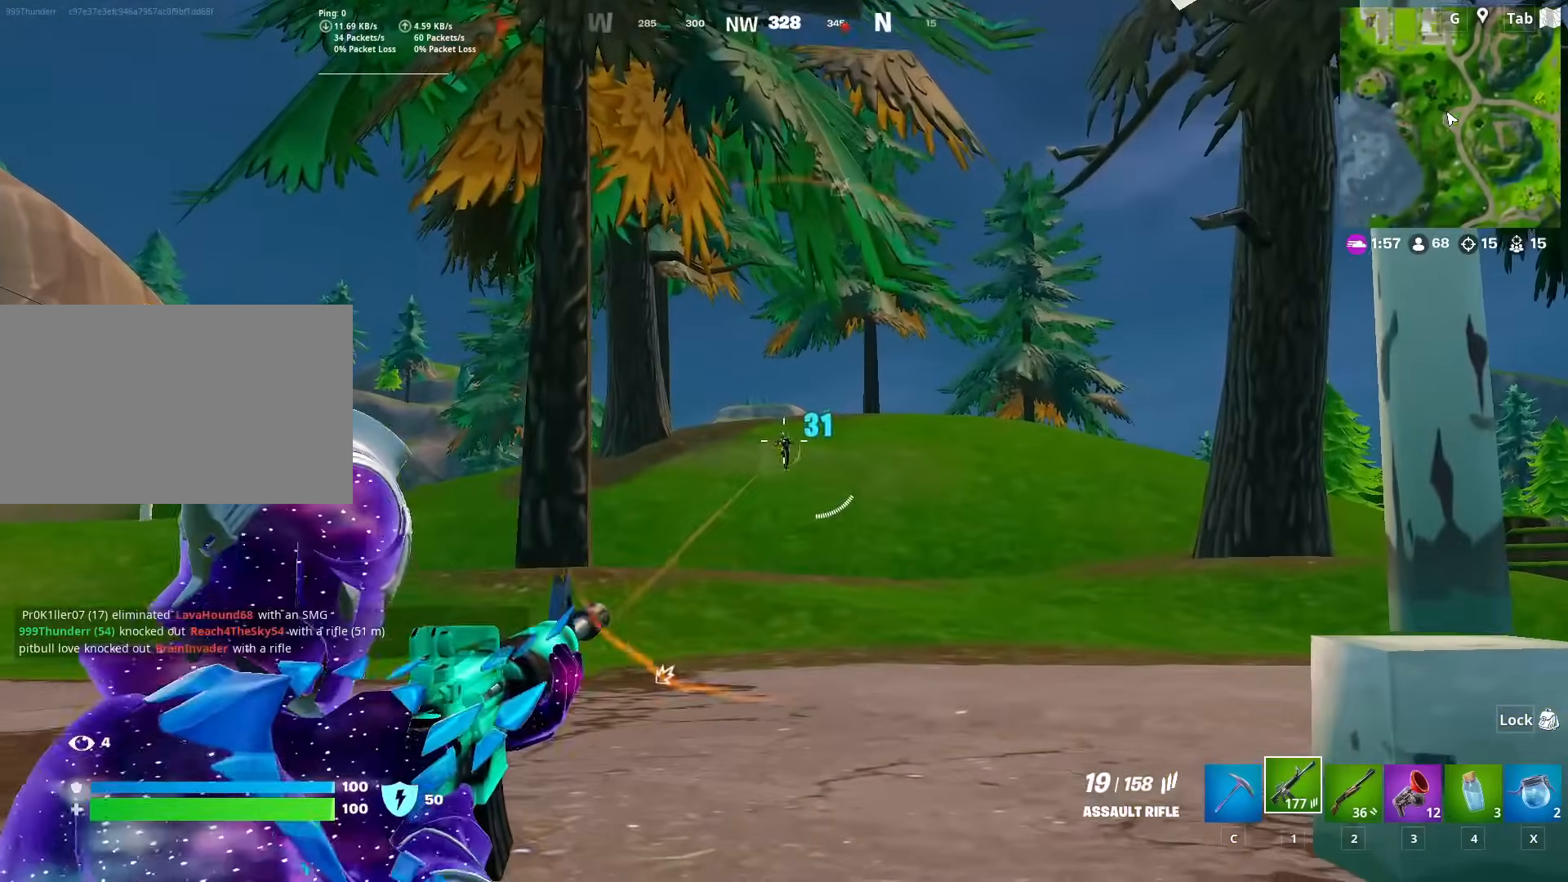
{"keys": [], "mouse": ["left", "right"], "mouse_move": "still", "events": []}
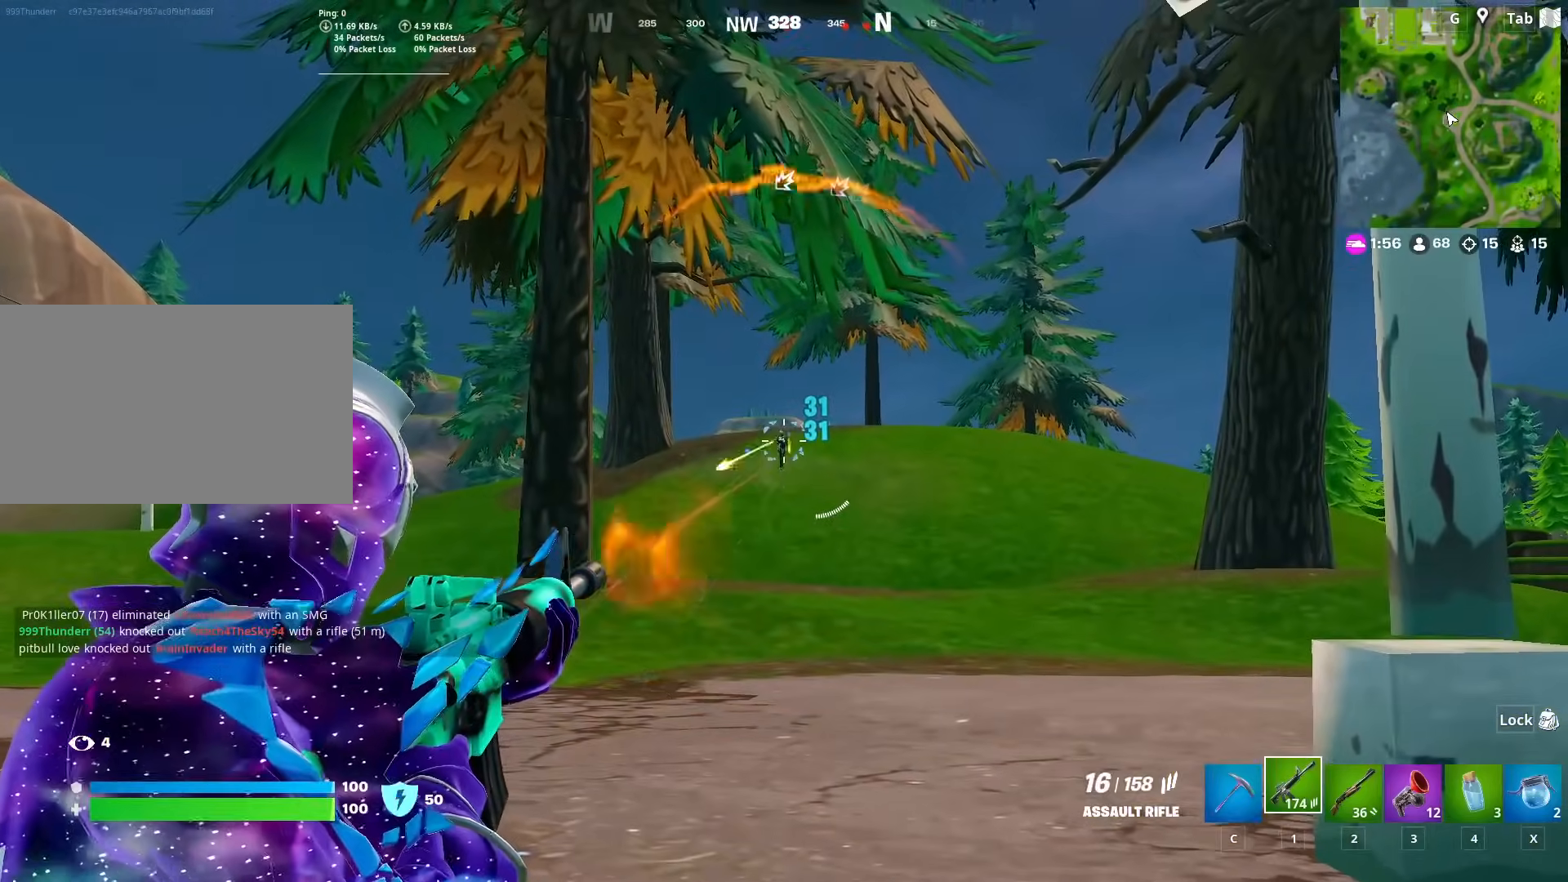
{"keys": ["w"], "mouse": ["left", "right"], "mouse_move": "down-left", "events": [[150, "w", "down"]]}
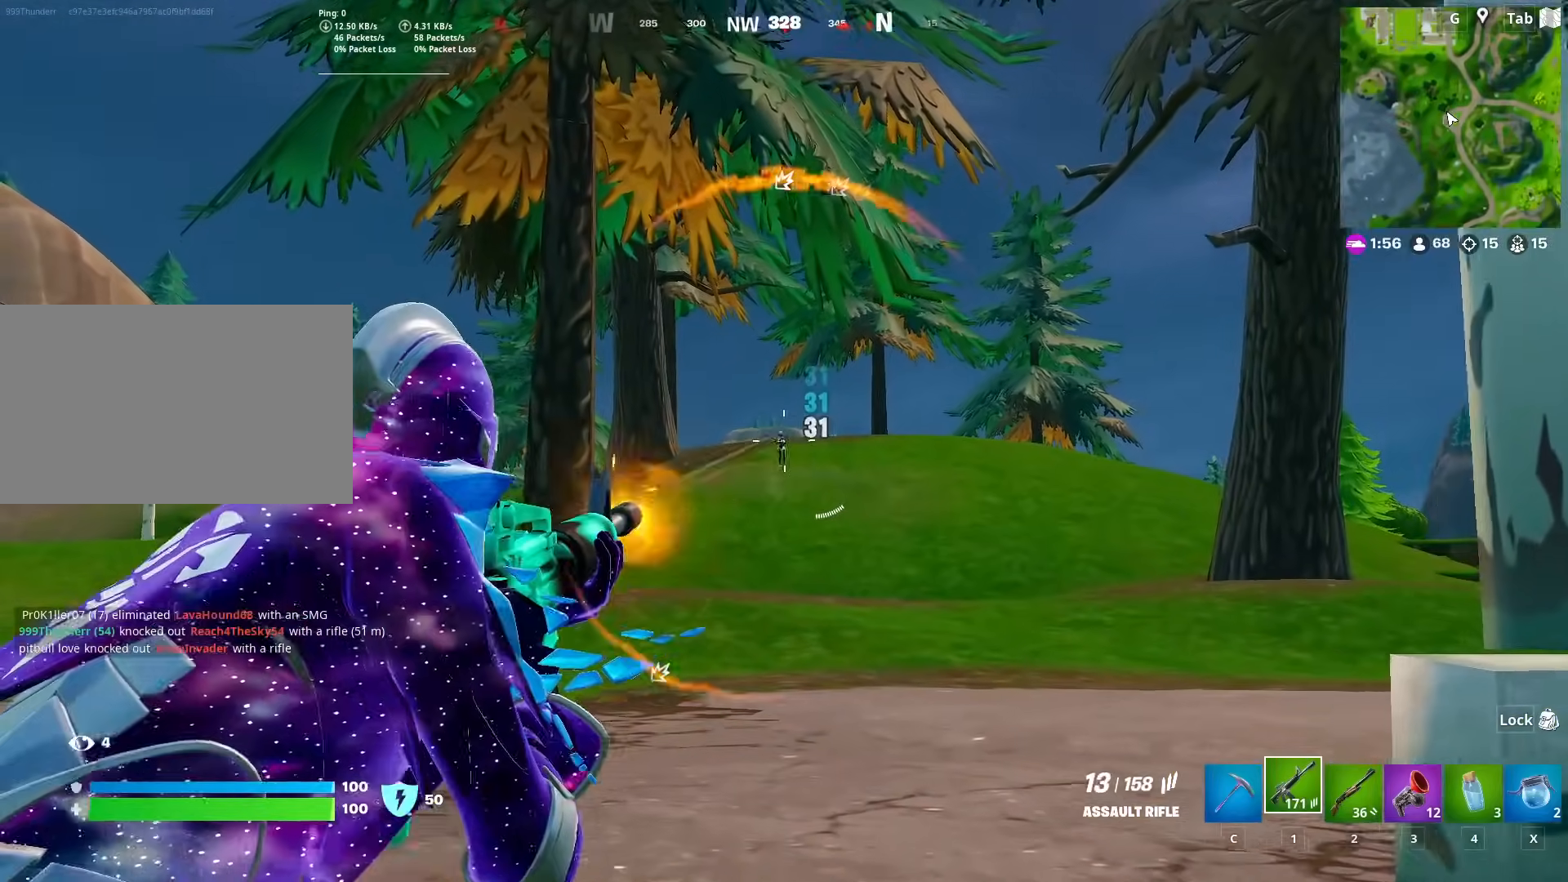
{"keys": ["a", "w"], "mouse": ["left", "right"], "mouse_move": "up-right", "events": [[166, "a", "down"]]}